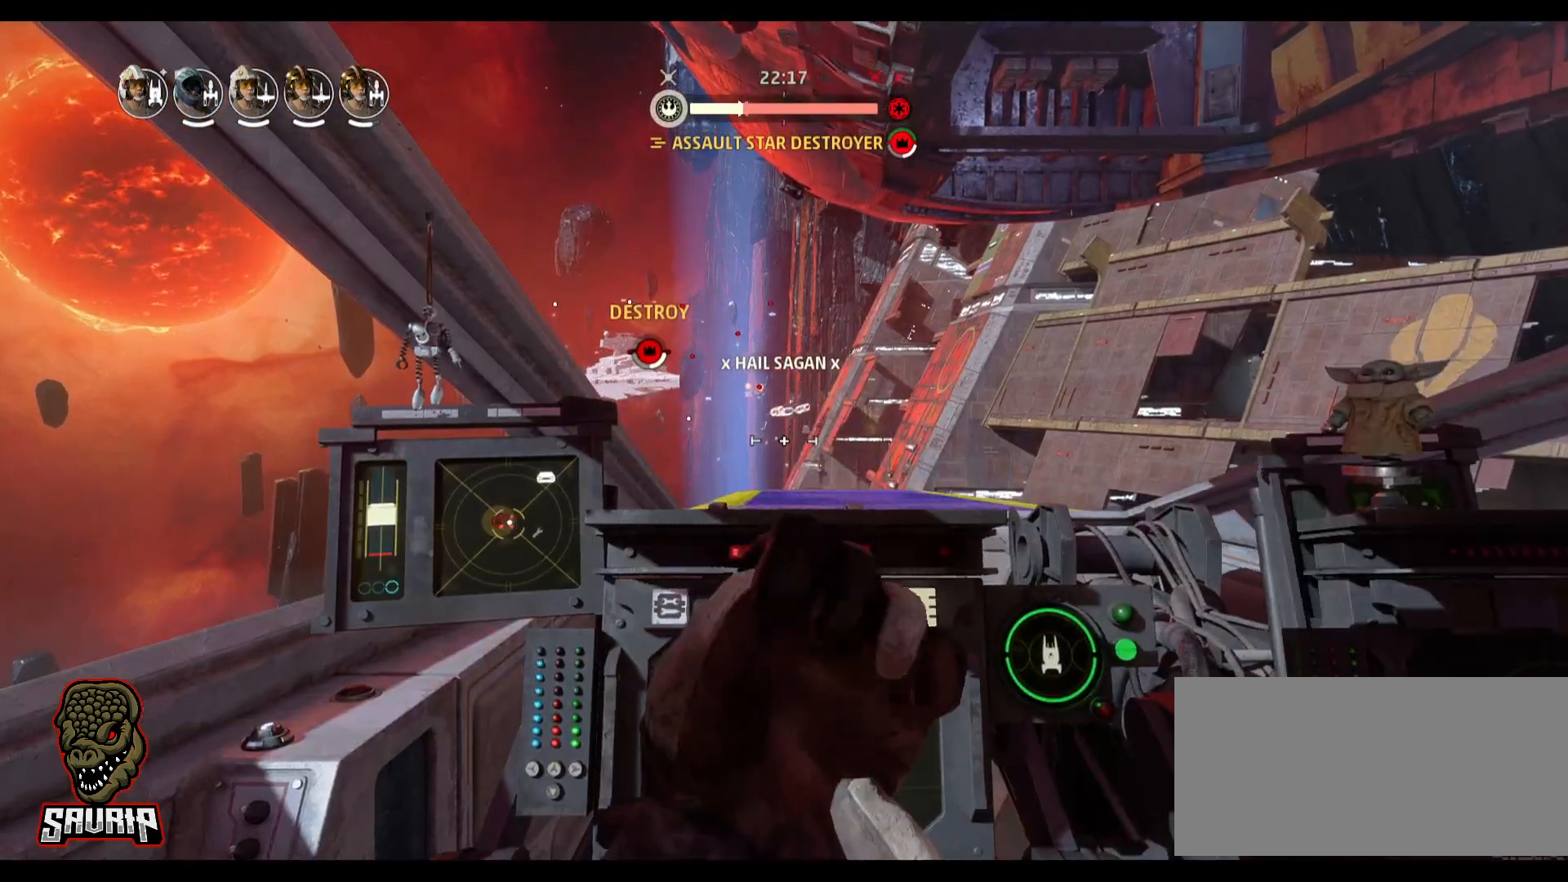
Gameplay with keyboard and mouse; each line is a JSON object with the keys and mouse buttons held at the frame after it. "events" lists presses ("down") and releases ("up") of "1", "2", "3", "4", "5", "a", "alt", "b", "c", "caps_lock", "ctrl", "d", "e", "f", "g", "q", "r", "s", "shift", "space", "super", "t", "tab", "tilde", "v", "w", "x", "z", "mouse_left", "mouse_wheel" and "mouse_right" between this image and that frame as [ms after this image, input, new state], when the widget could be followed in between. "mouse_left", "mouse_wheel", "mouse_right" = the "left", "wheel", "right" buttons of the "mouse" list. No other keys are recorded. "wheel" means that the mouse wheel is clicked or scrolled. Not read: mouse_move.
{"keys": ["w"], "mouse": [], "events": [[333, "w", "down"]]}
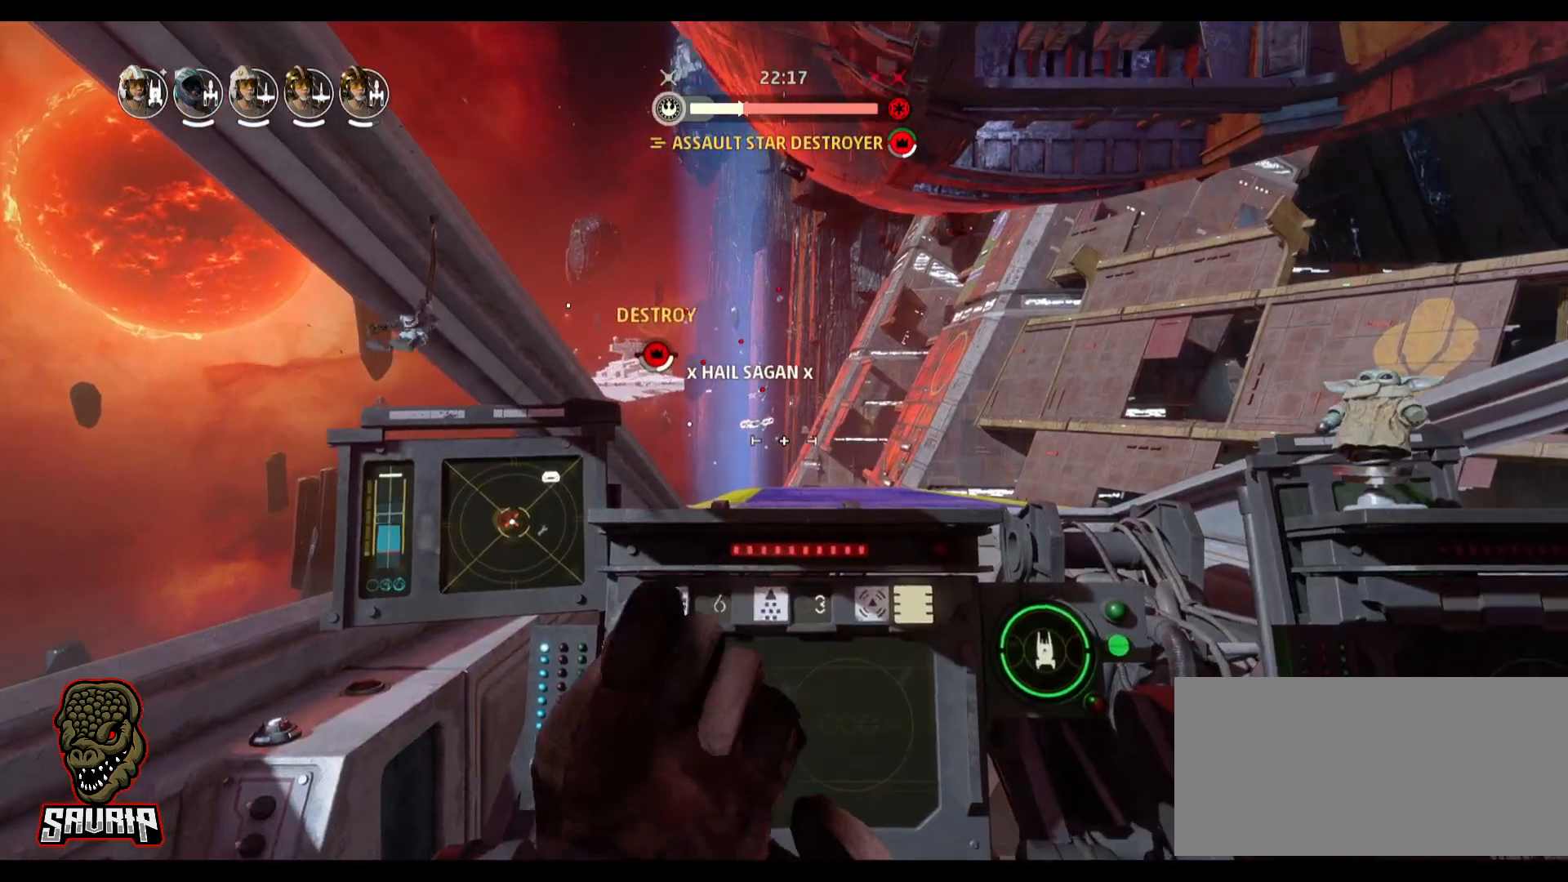
{"keys": ["w"], "mouse": [], "events": []}
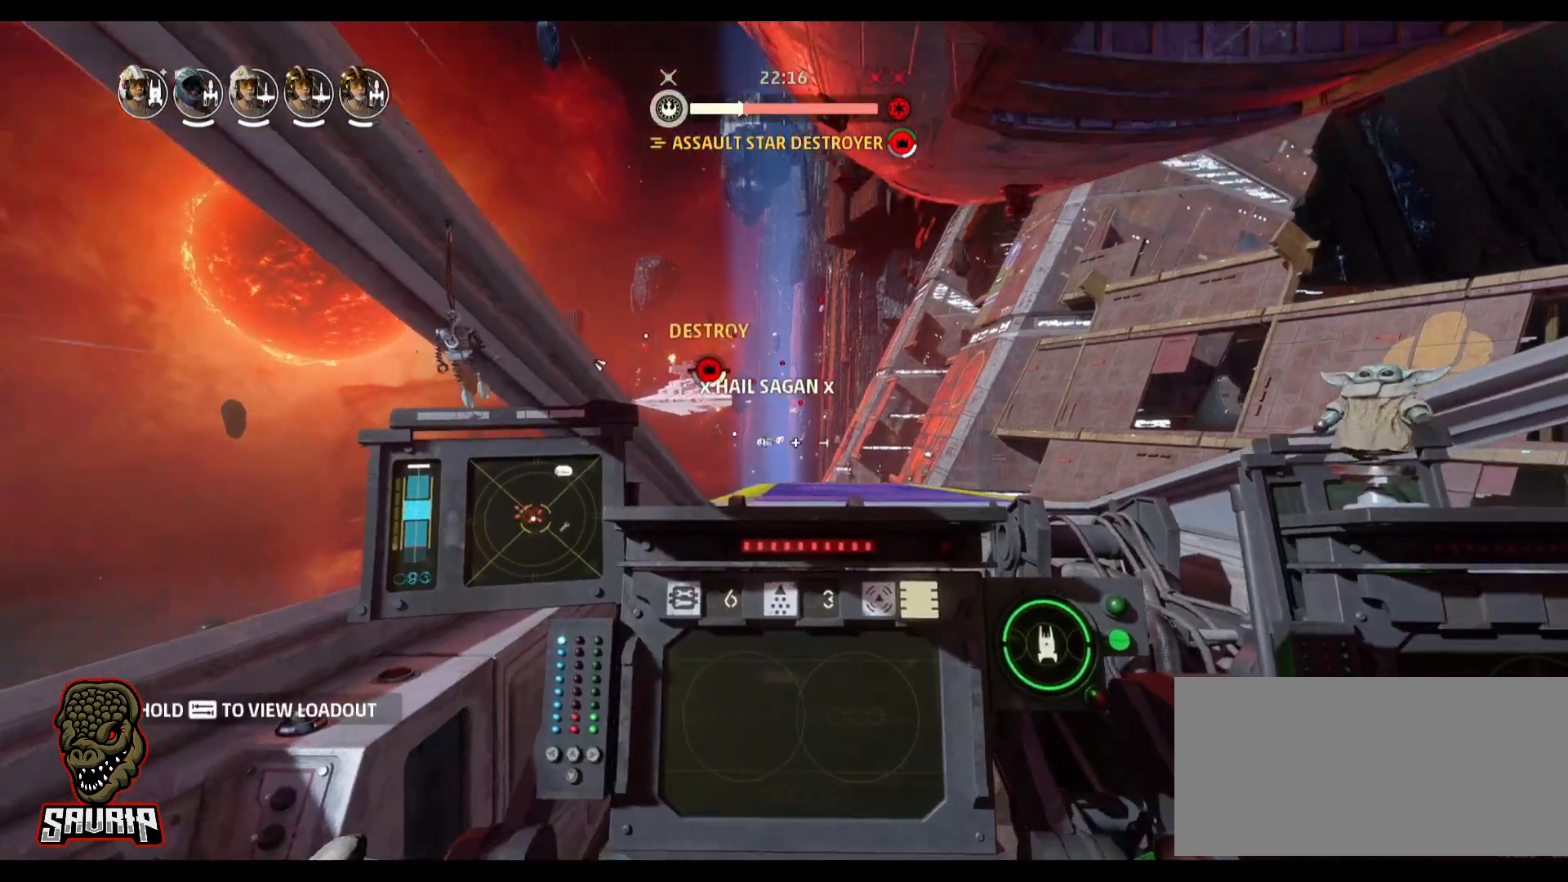
{"keys": ["r", "w"], "mouse": [], "events": [[133, "r", "down"], [267, "r", "up"], [450, "r", "down"]]}
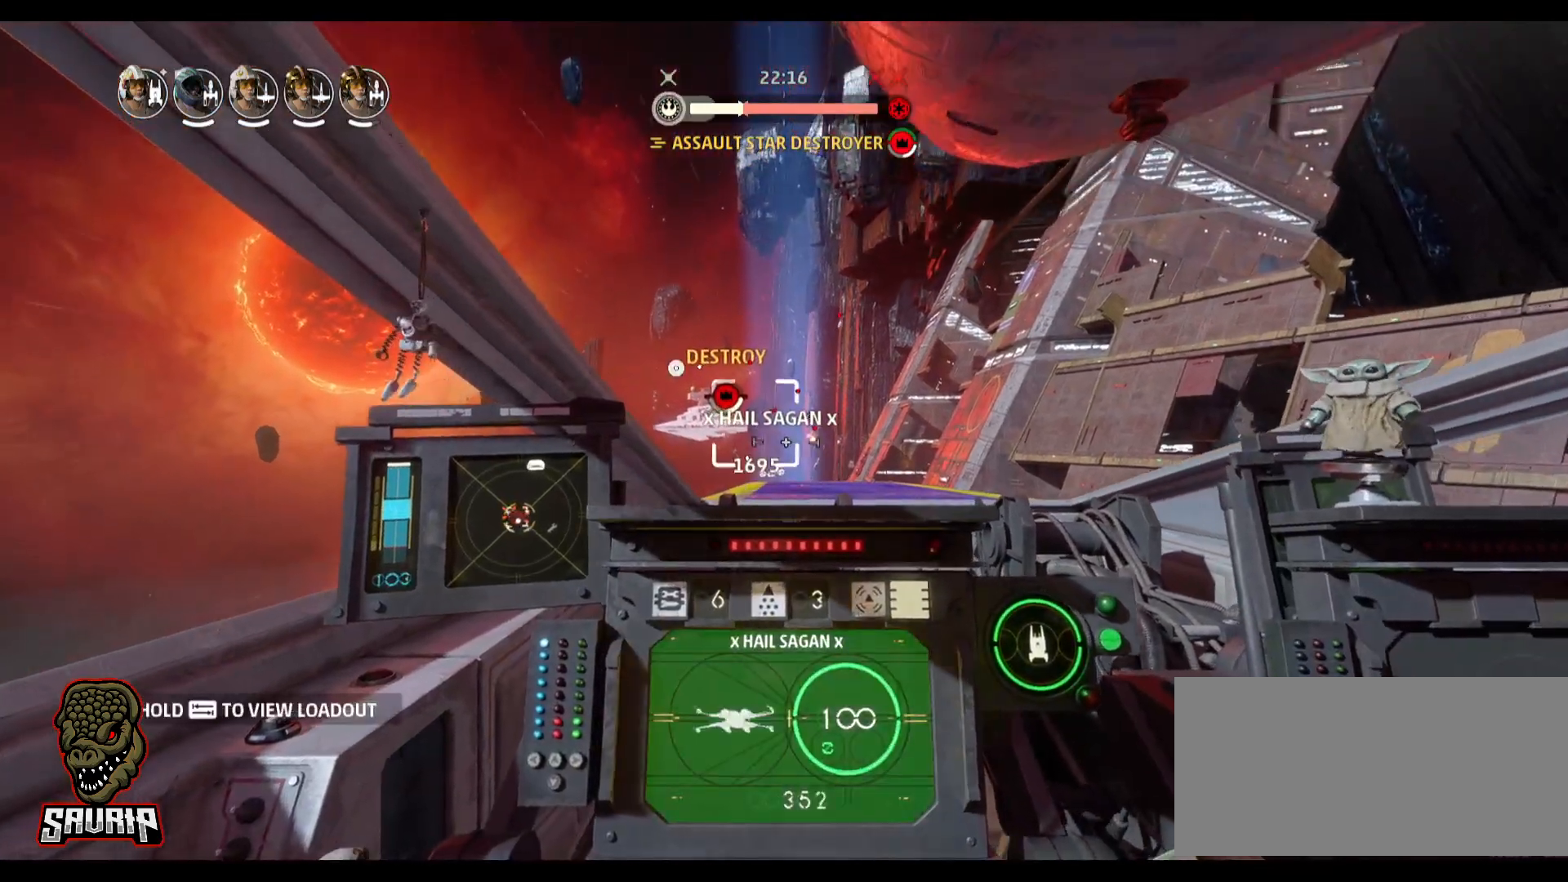
{"keys": ["w"], "mouse": [], "events": [[50, "r", "up"], [233, "r", "down"], [383, "r", "up"]]}
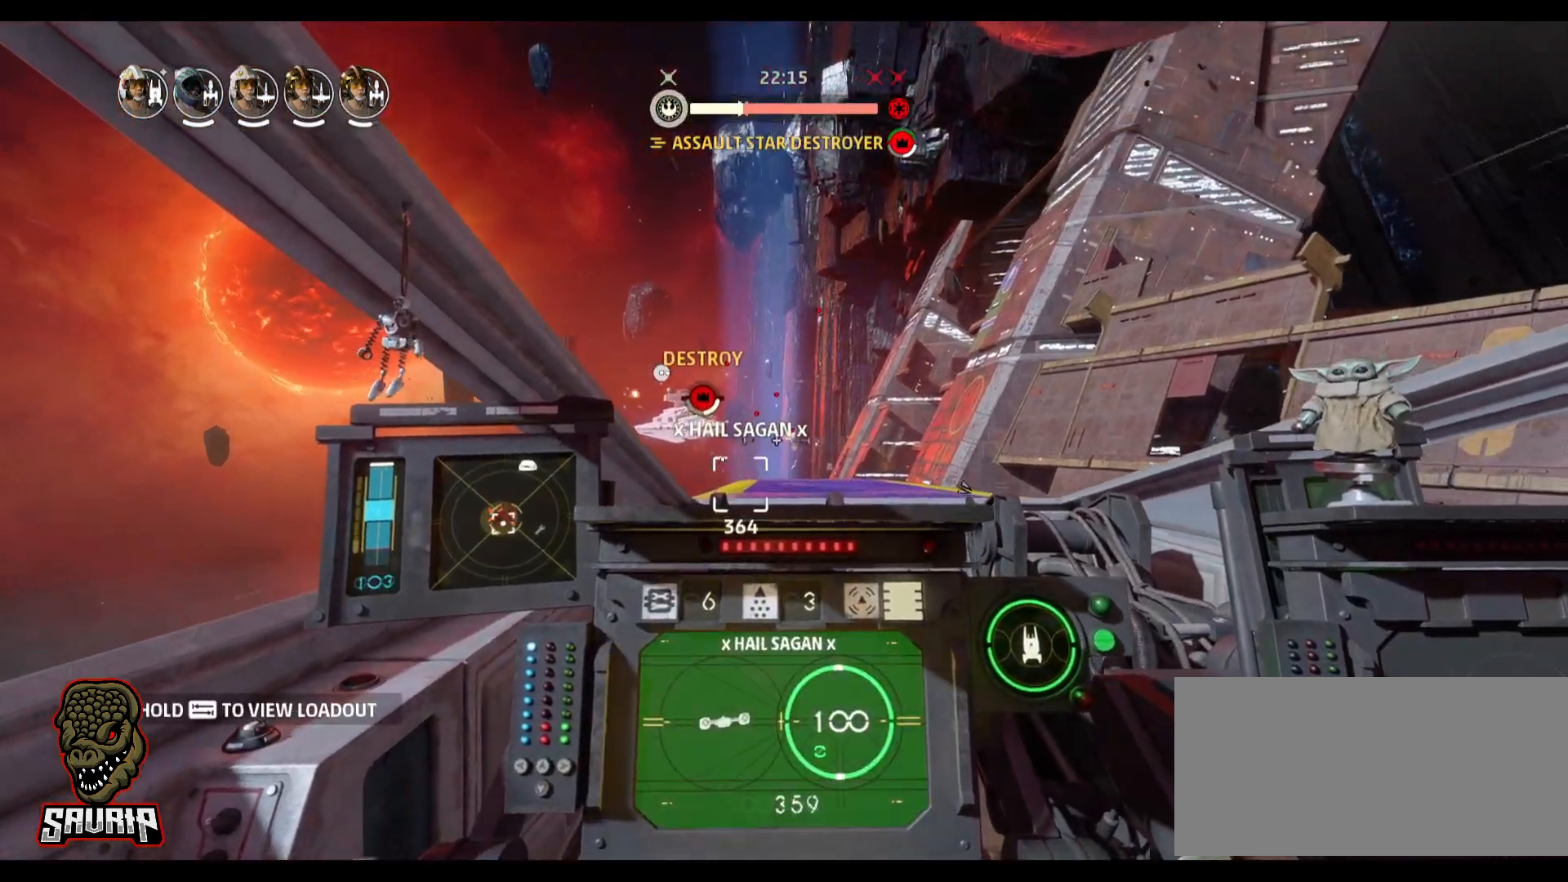
{"keys": ["w"], "mouse": [], "events": [[67, "r", "down"], [150, "r", "up"]]}
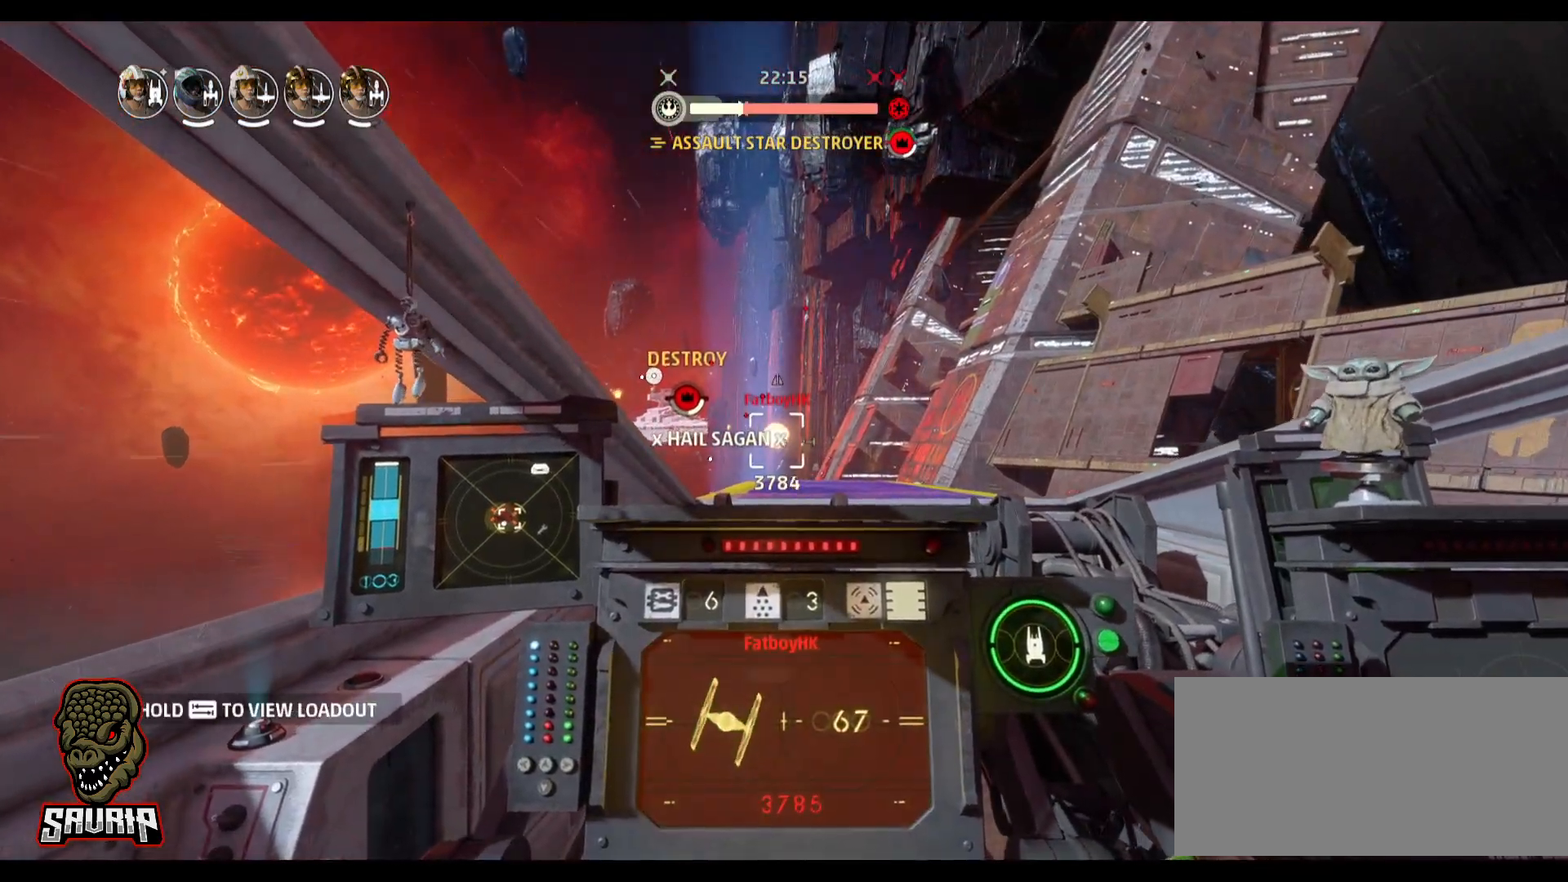
{"keys": ["r", "w"], "mouse": [], "events": [[450, "r", "down"]]}
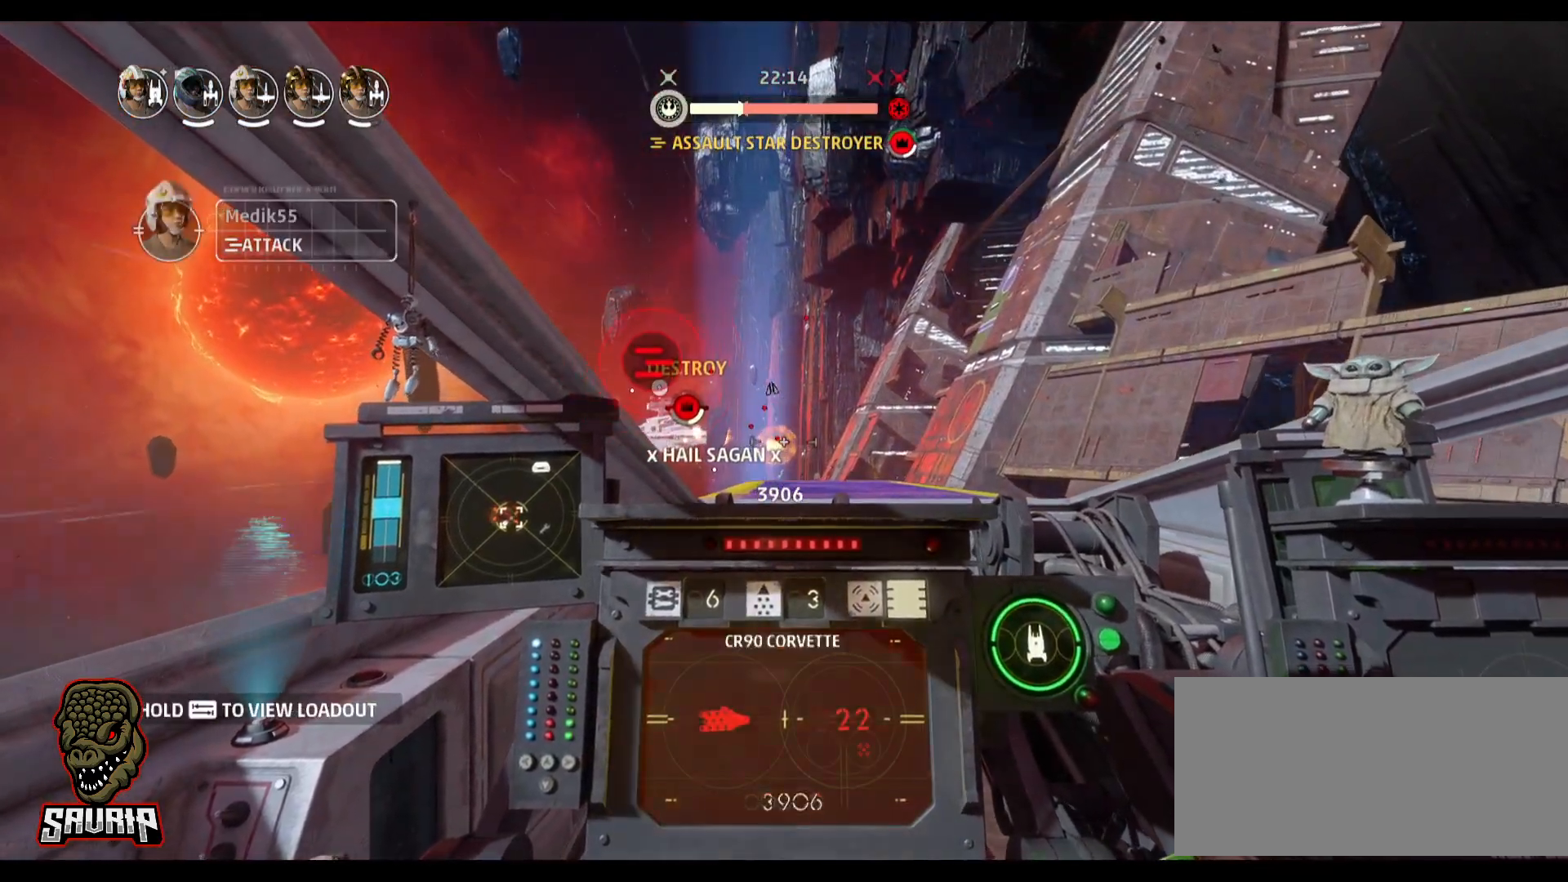
{"keys": ["w"], "mouse": [], "events": [[50, "r", "up"]]}
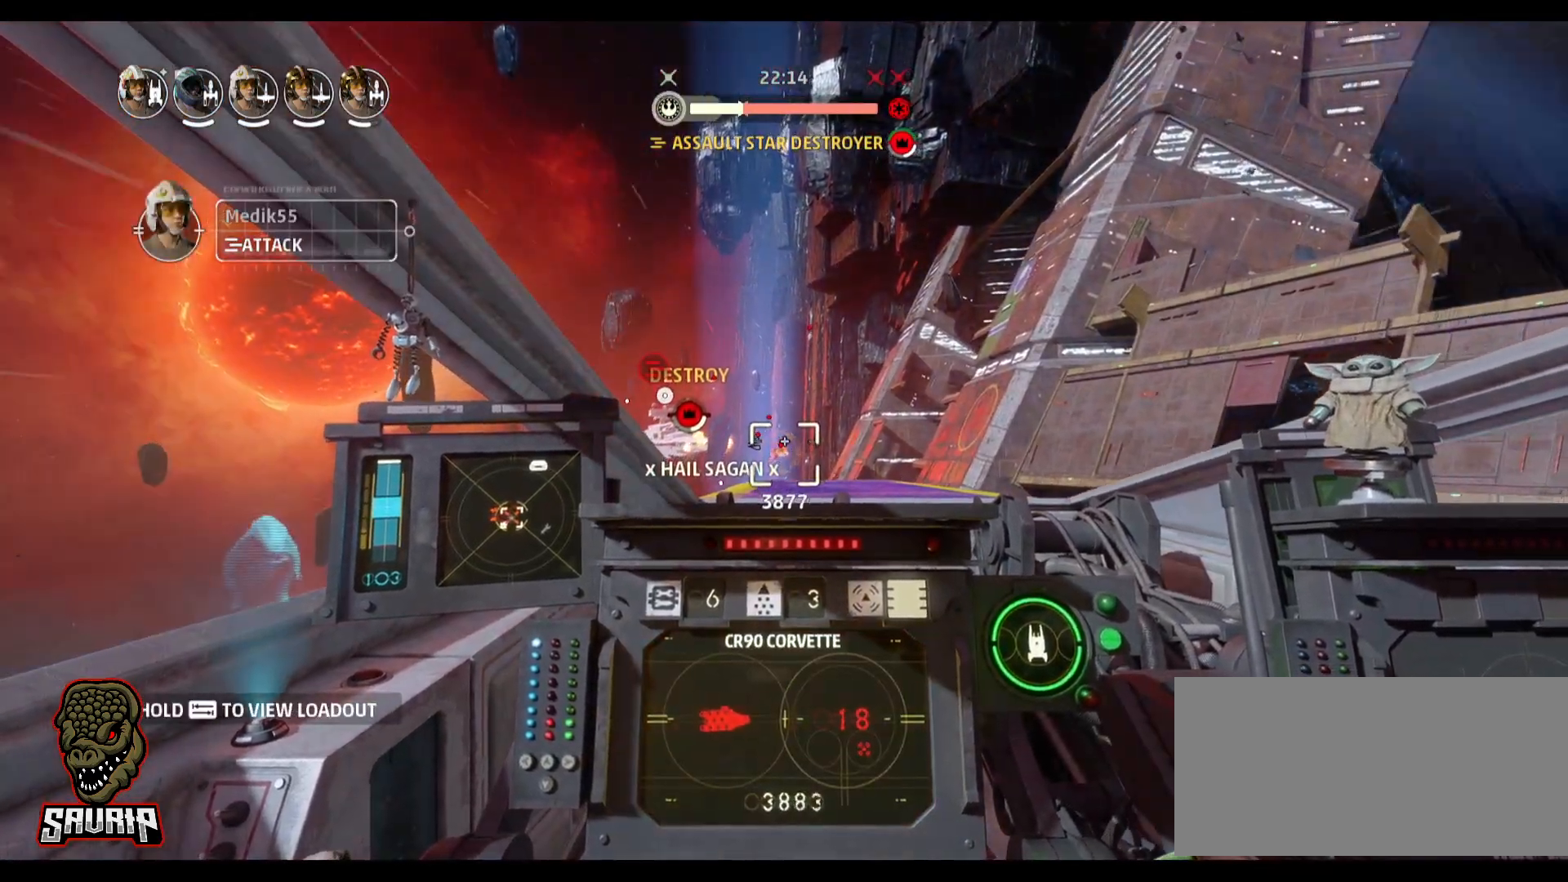
{"keys": ["alt", "w"], "mouse": [], "events": [[250, "alt", "down"]]}
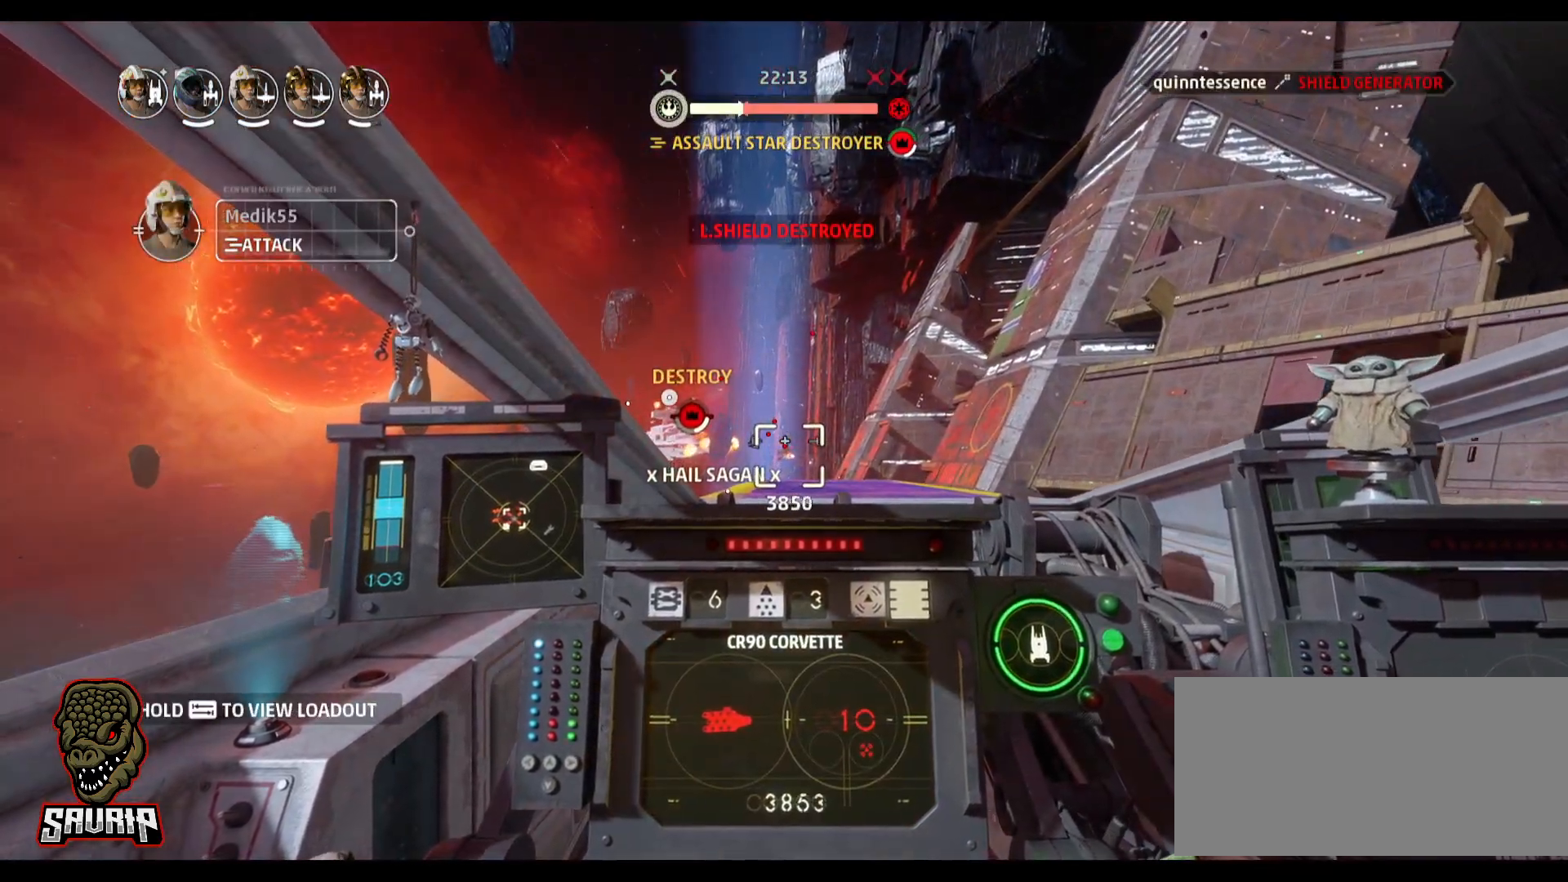
{"keys": ["alt", "w"], "mouse": [], "events": []}
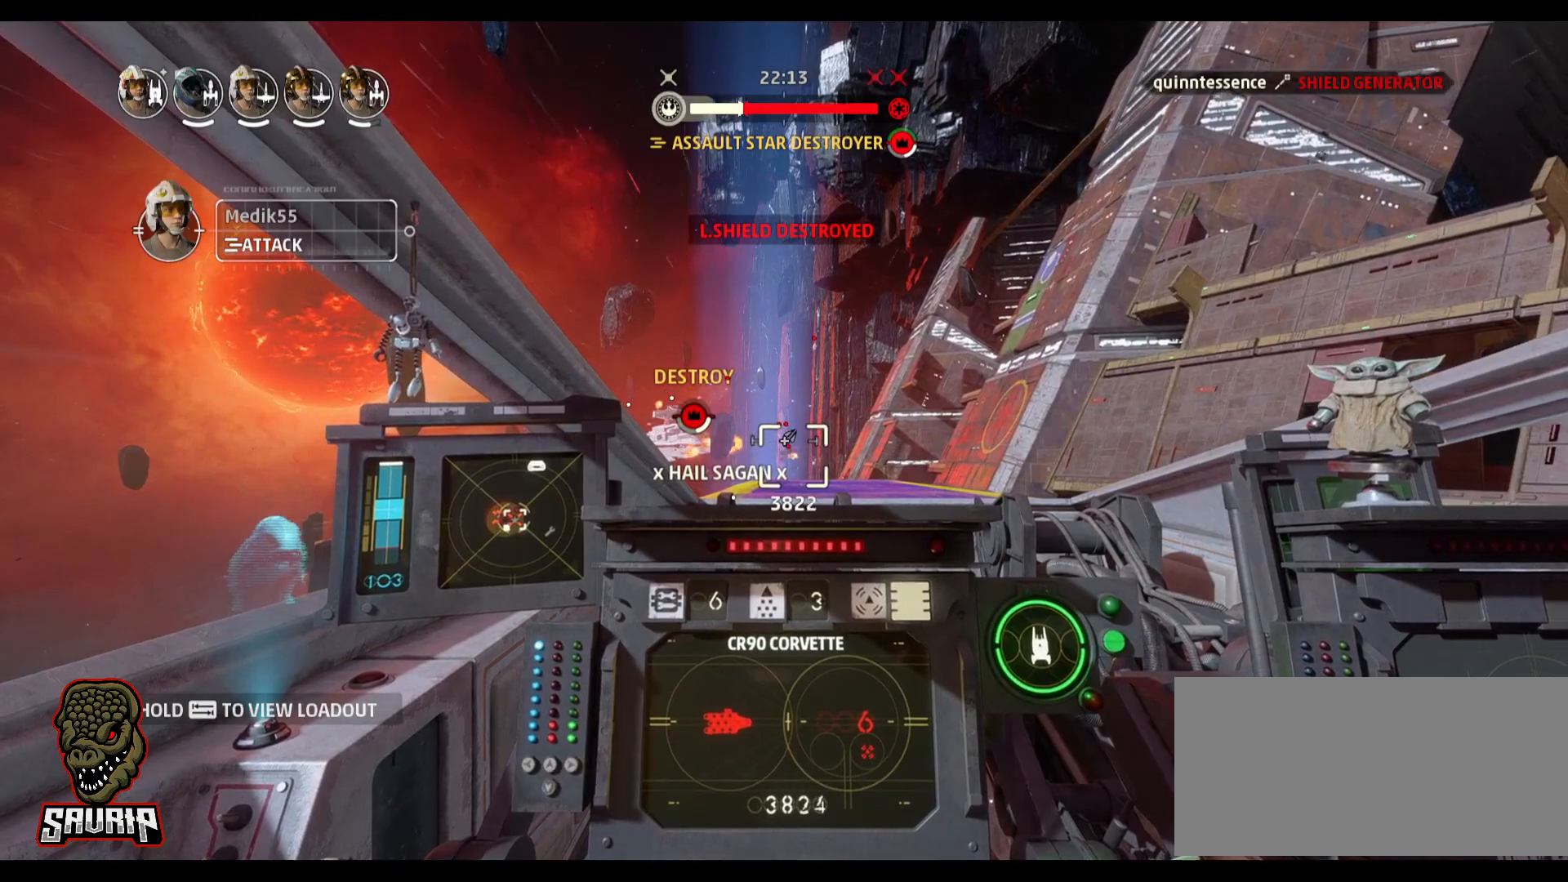
{"keys": ["alt", "w"], "mouse": [], "events": []}
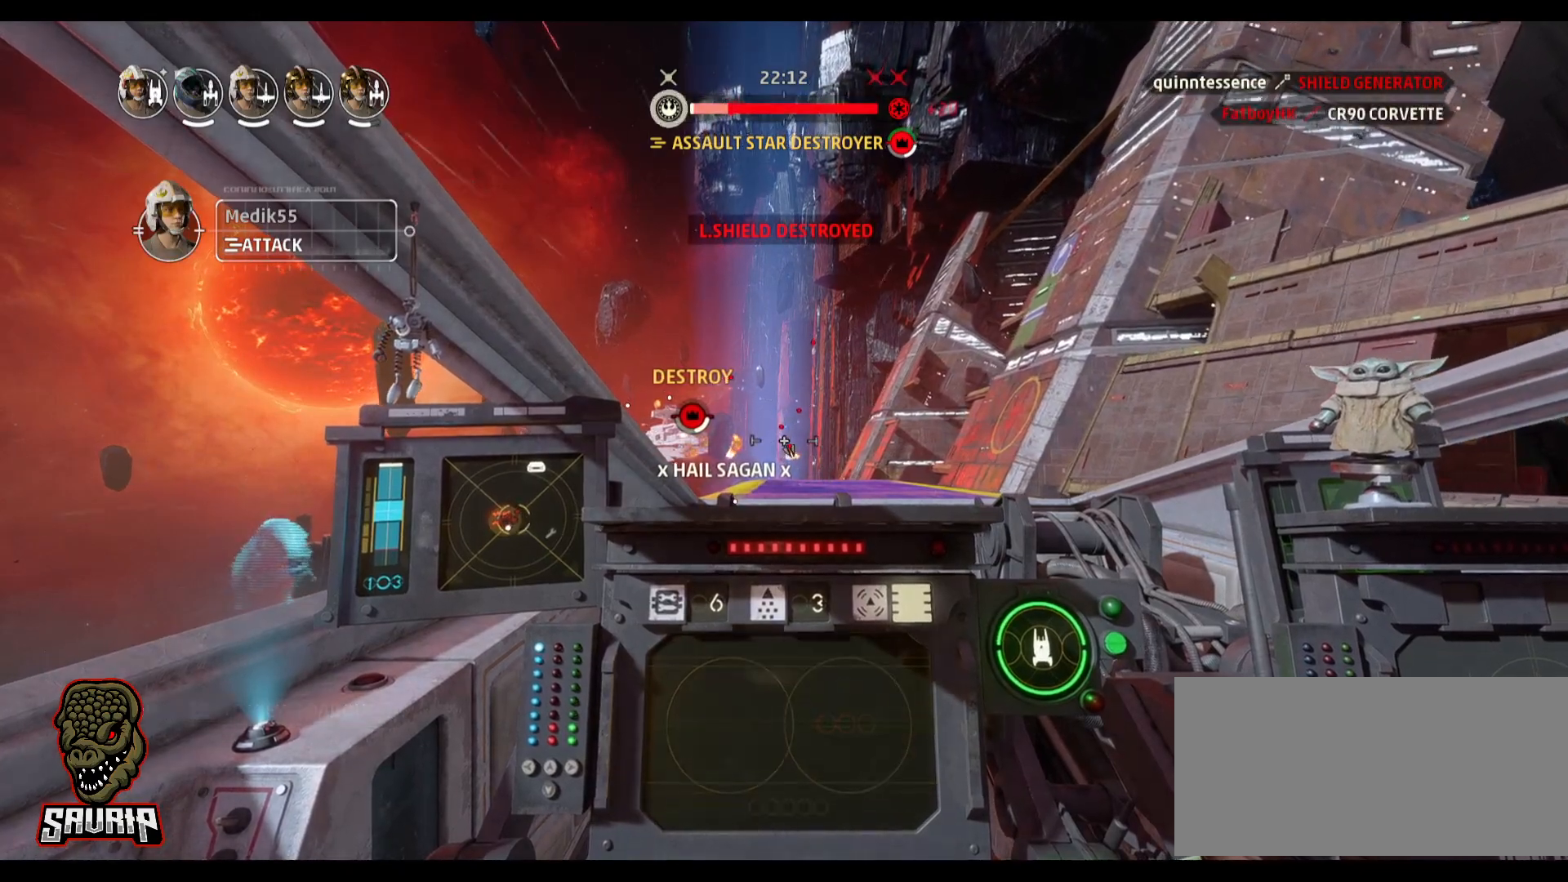
{"keys": ["w"], "mouse": [], "events": [[167, "alt", "up"]]}
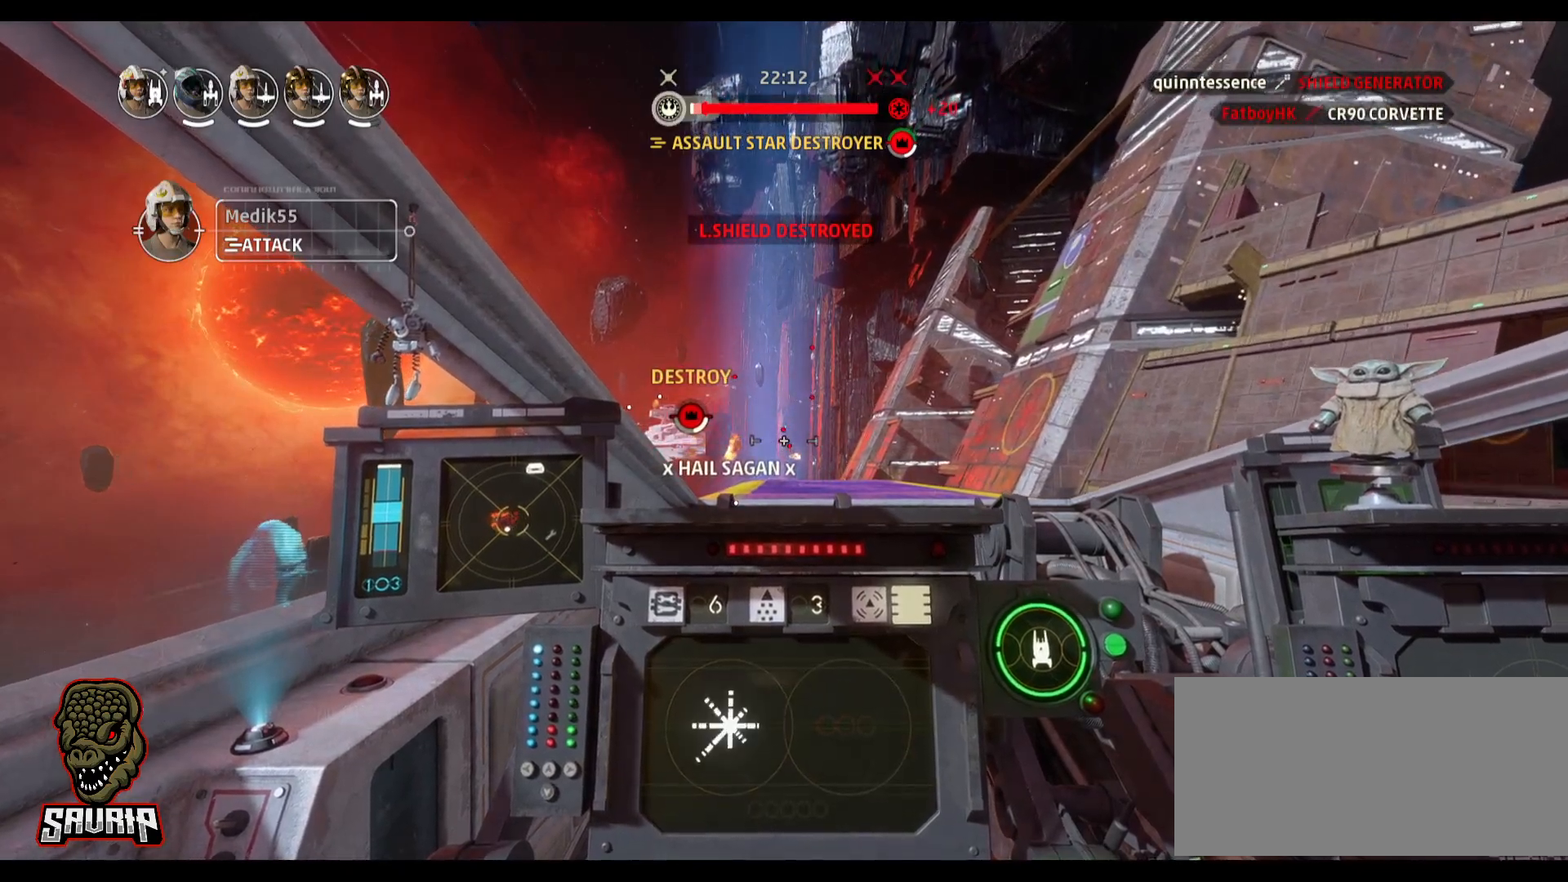
{"keys": ["w"], "mouse": [], "events": [[133, "a", "down"], [450, "a", "up"]]}
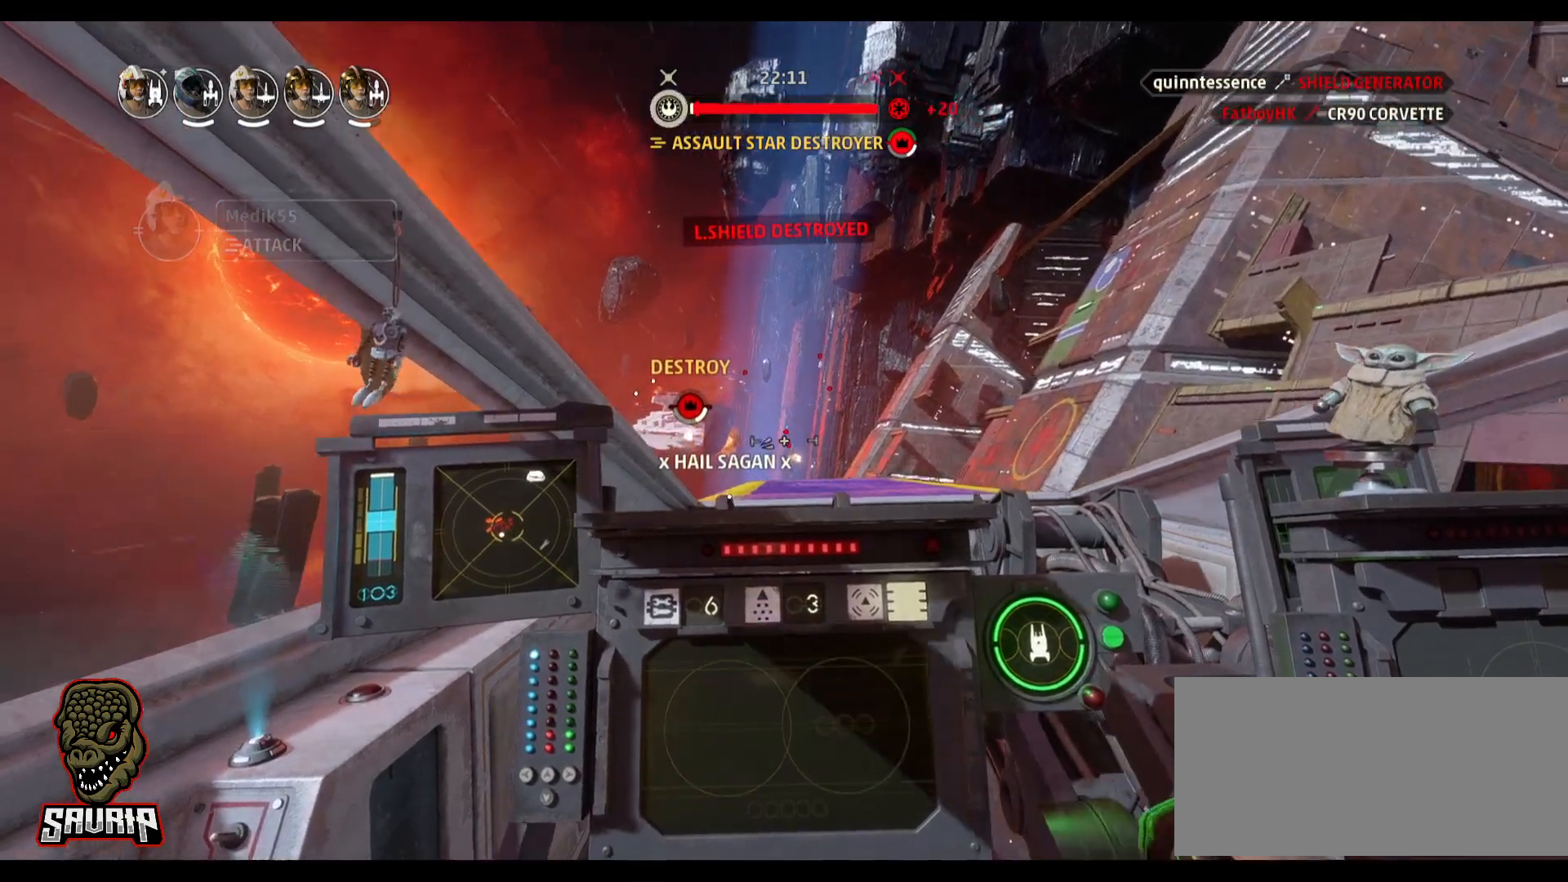
{"keys": ["w"], "mouse": [], "events": []}
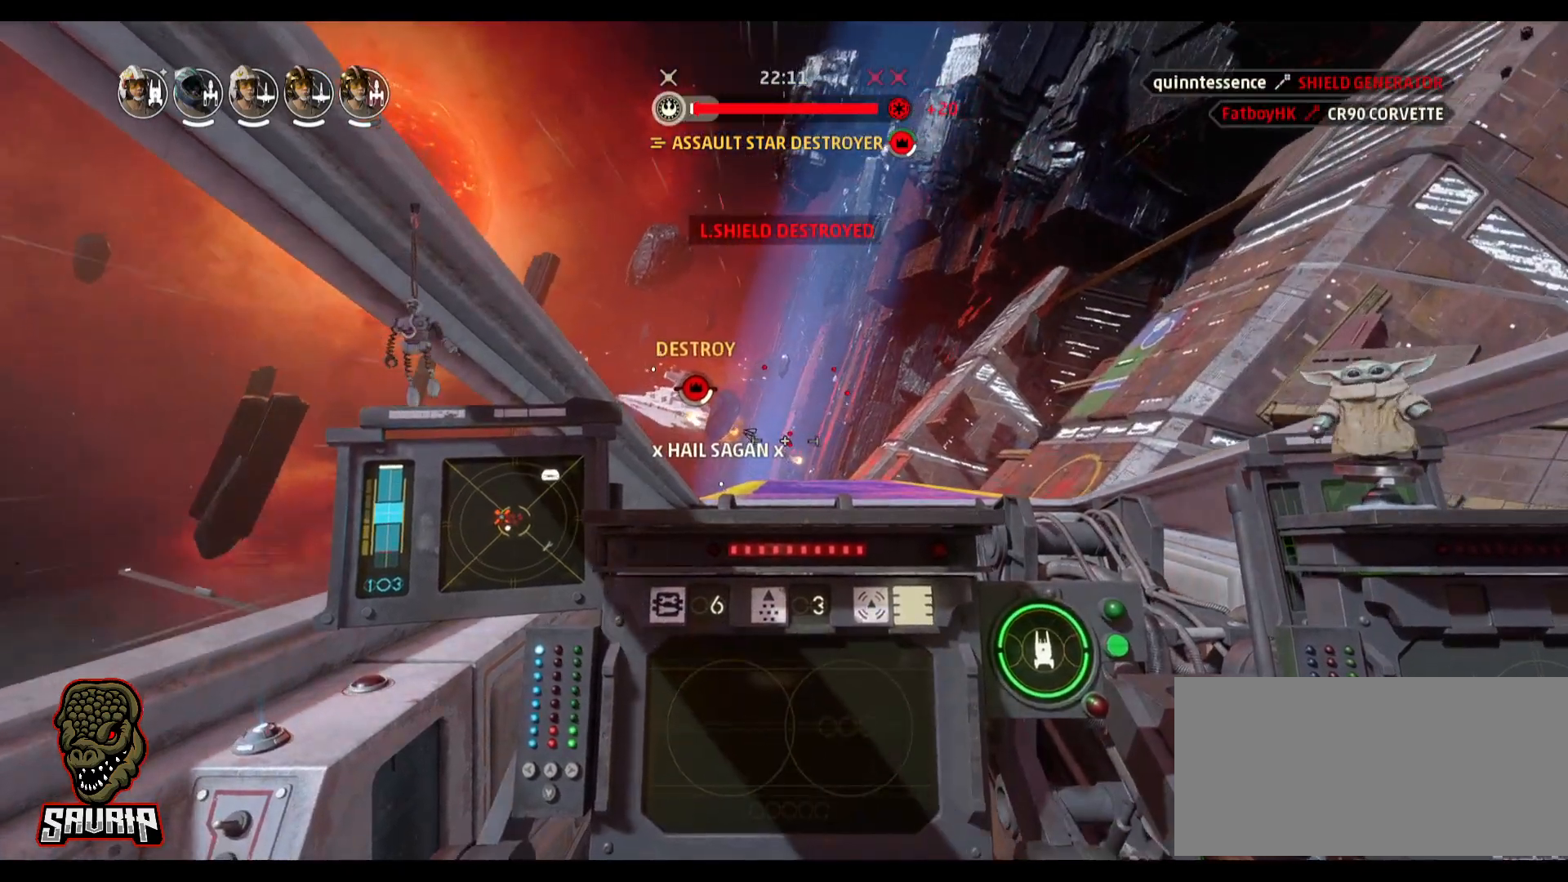
{"keys": ["w"], "mouse": [], "events": []}
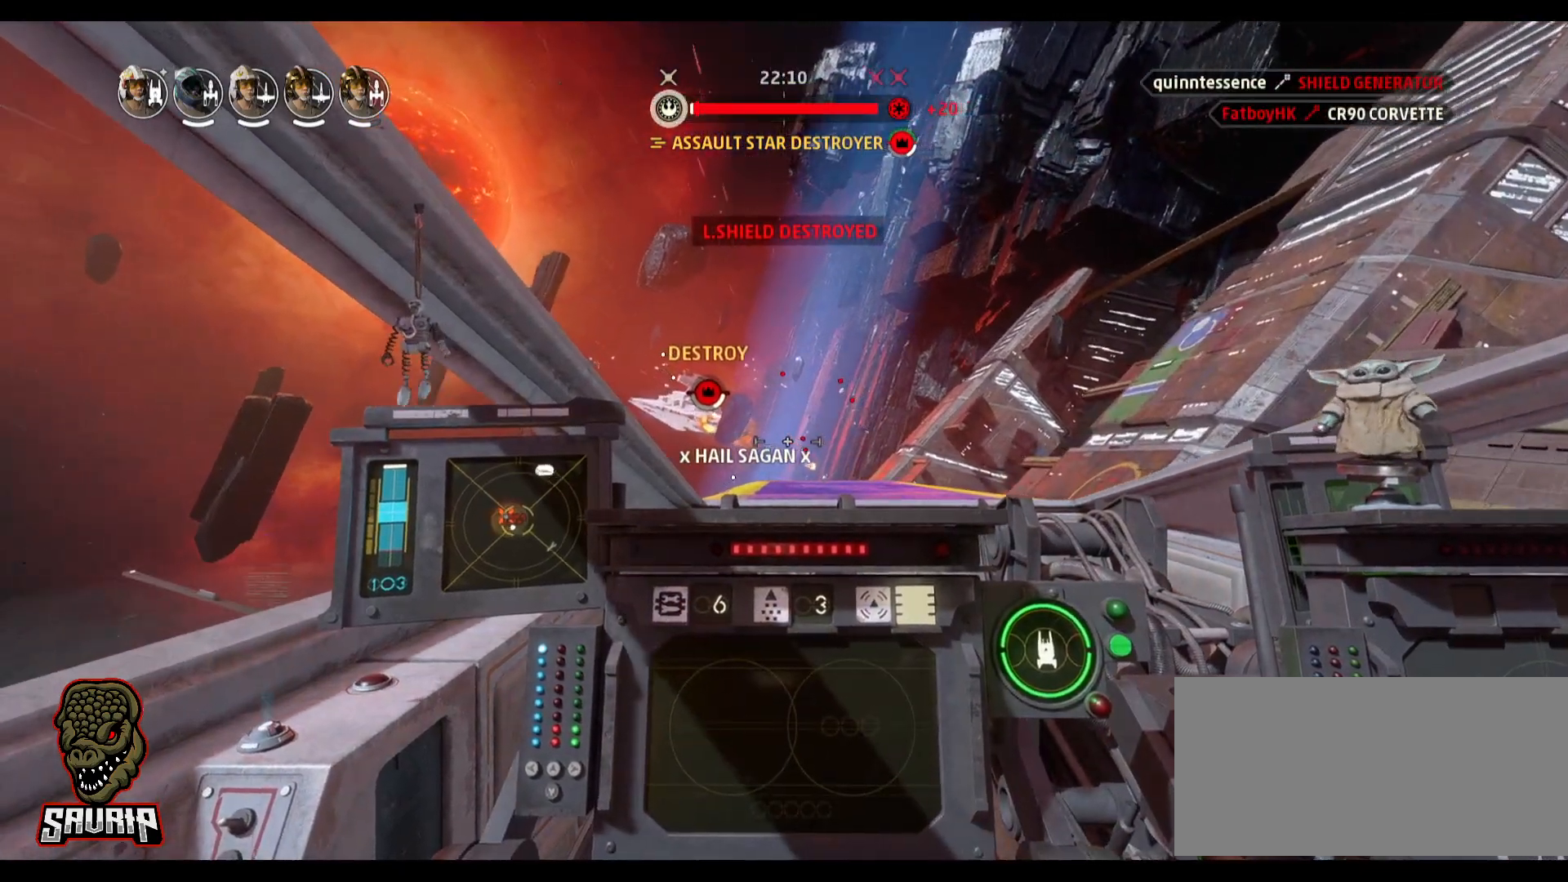
{"keys": ["w"], "mouse": [], "events": []}
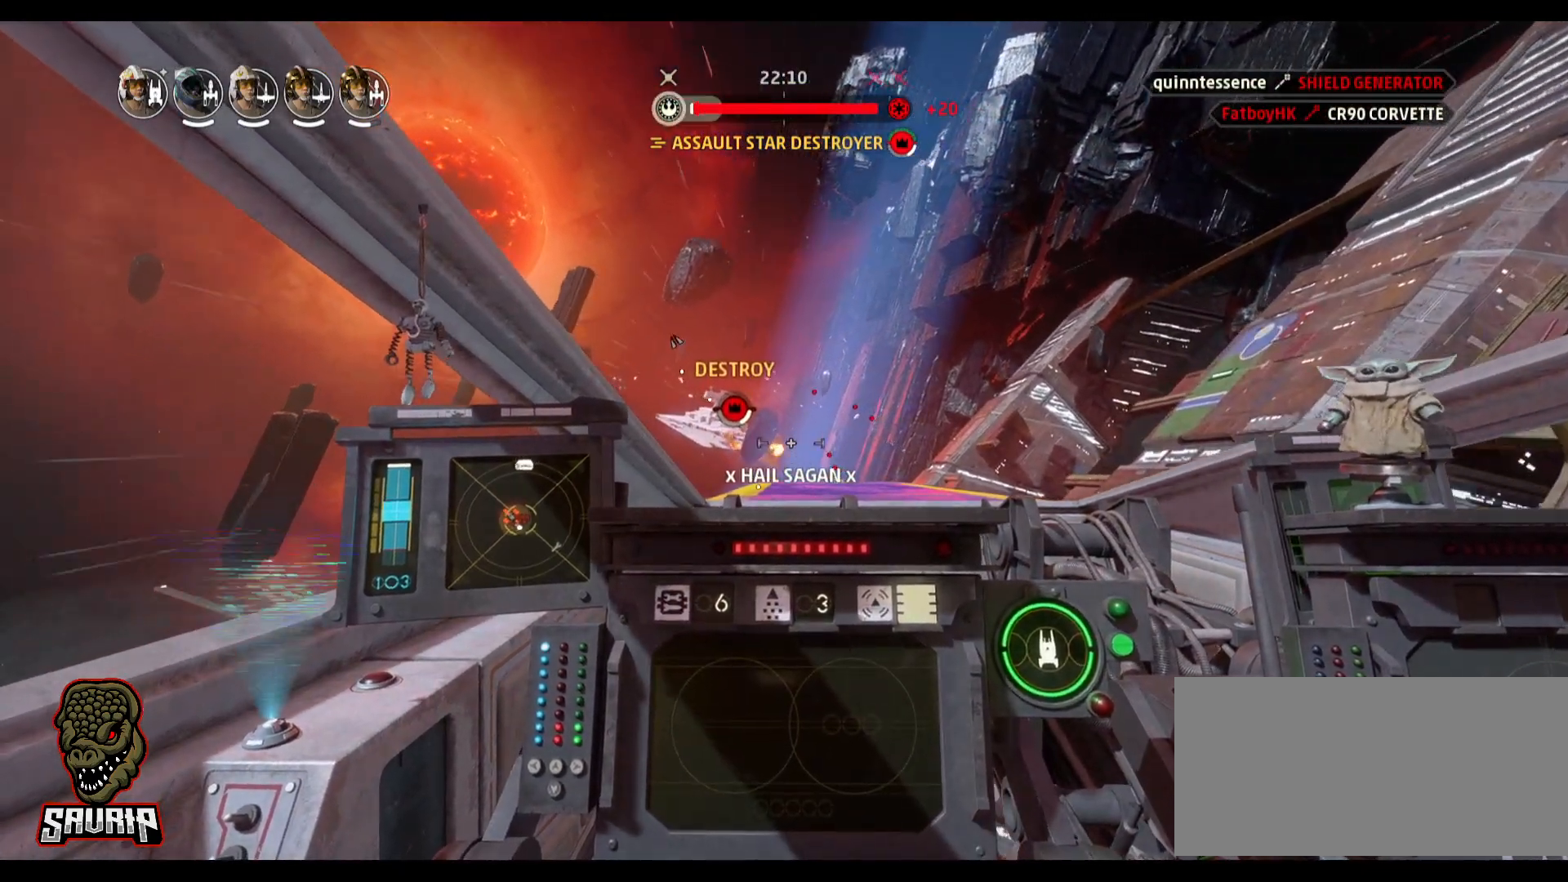
{"keys": ["d", "w"], "mouse": [], "events": [[283, "d", "down"]]}
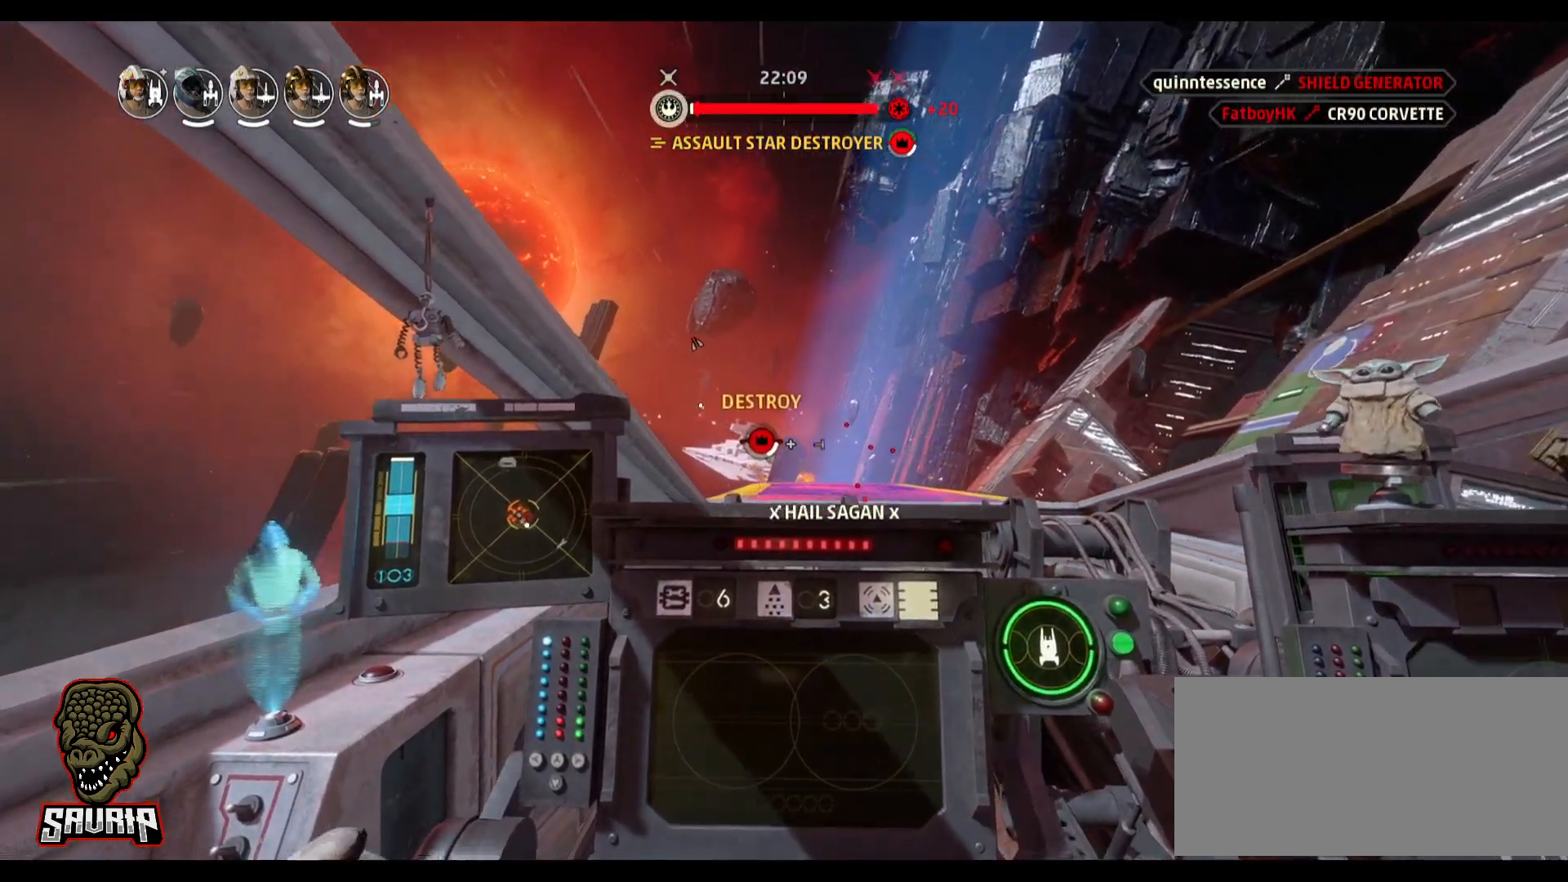
{"keys": ["w"], "mouse": [], "events": [[117, "d", "up"]]}
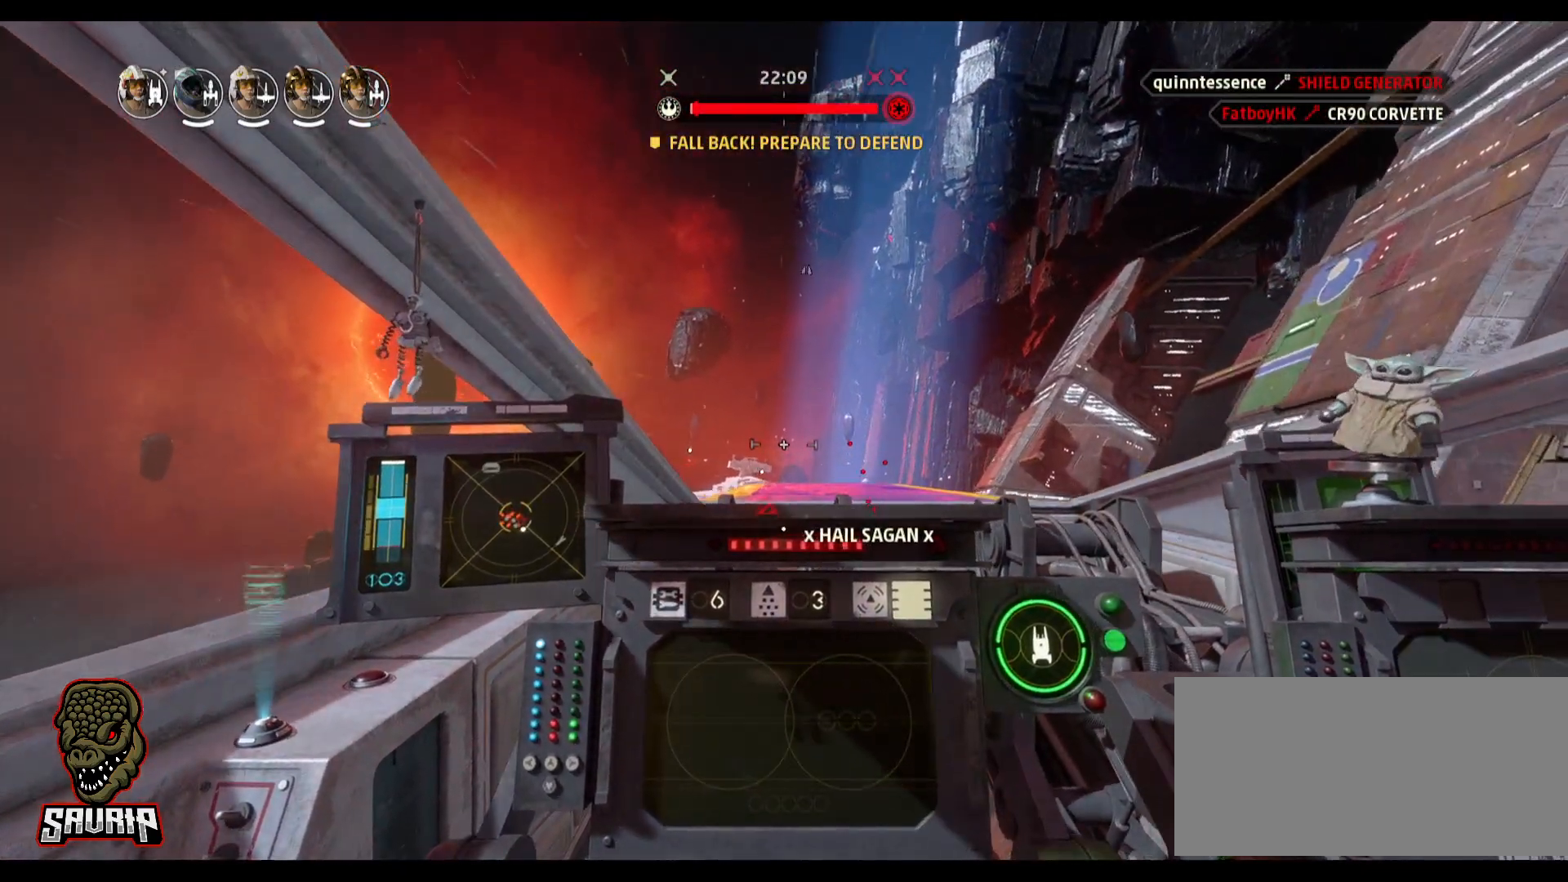
{"keys": [], "mouse": [], "events": [[367, "w", "up"]]}
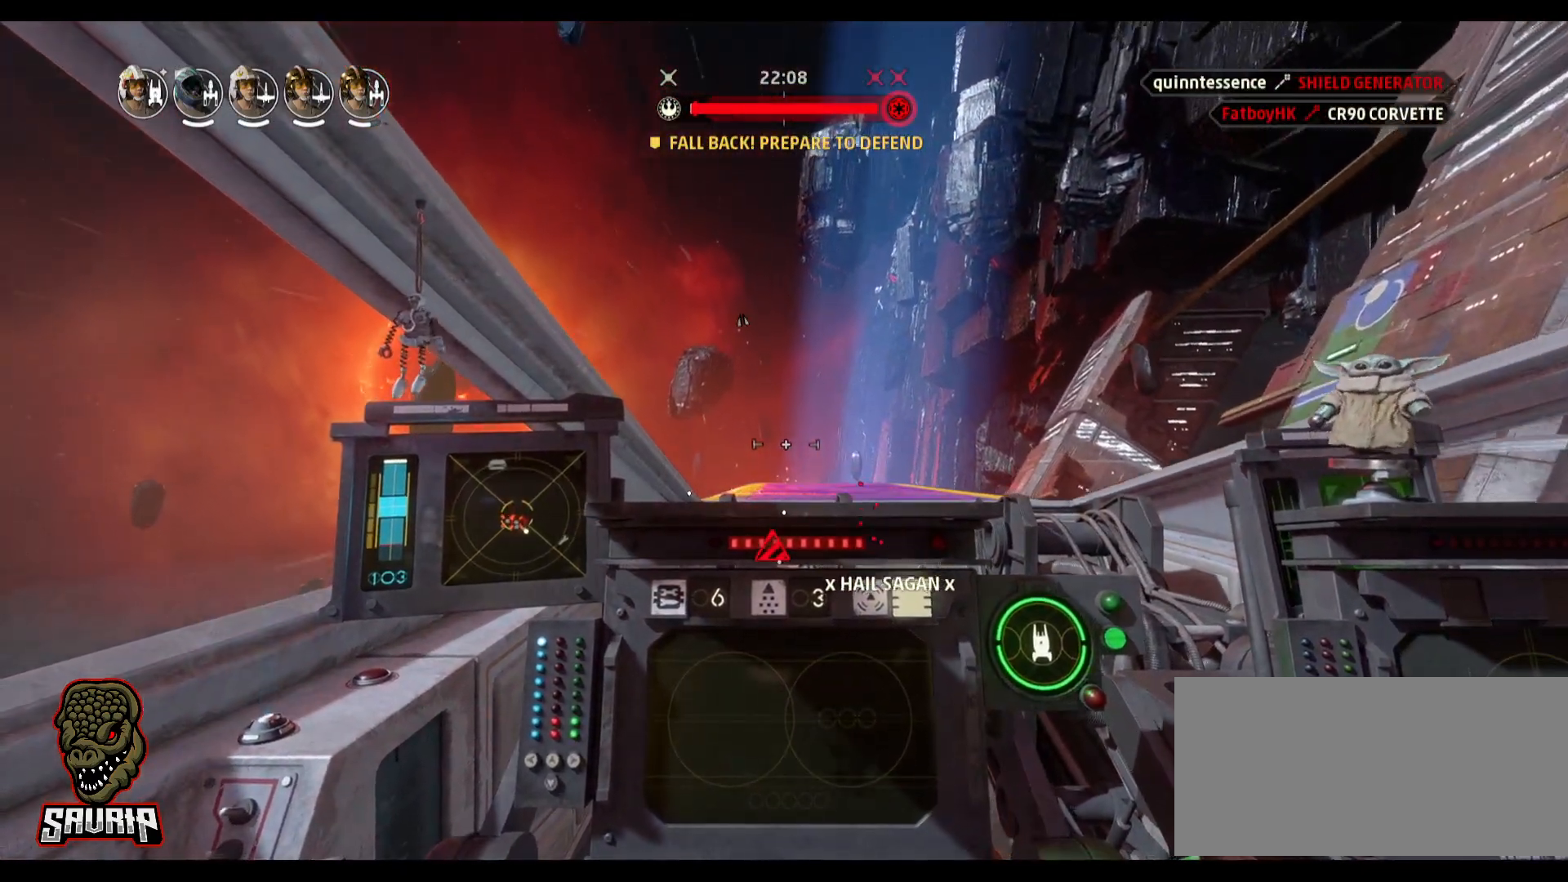
{"keys": [], "mouse": [], "events": []}
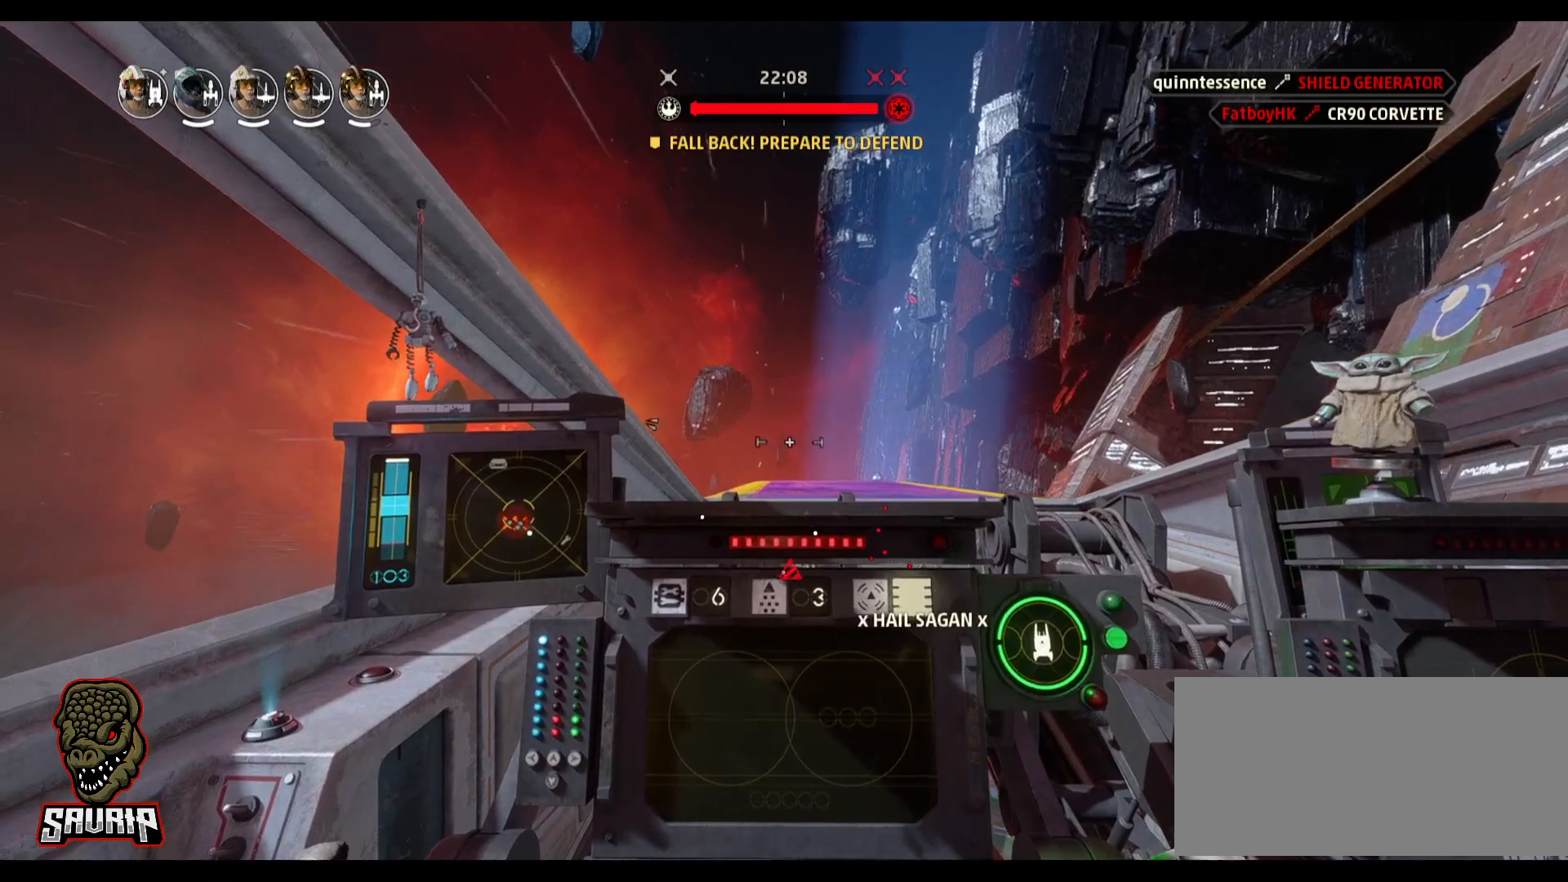
{"keys": ["s"], "mouse": [], "events": [[400, "s", "down"]]}
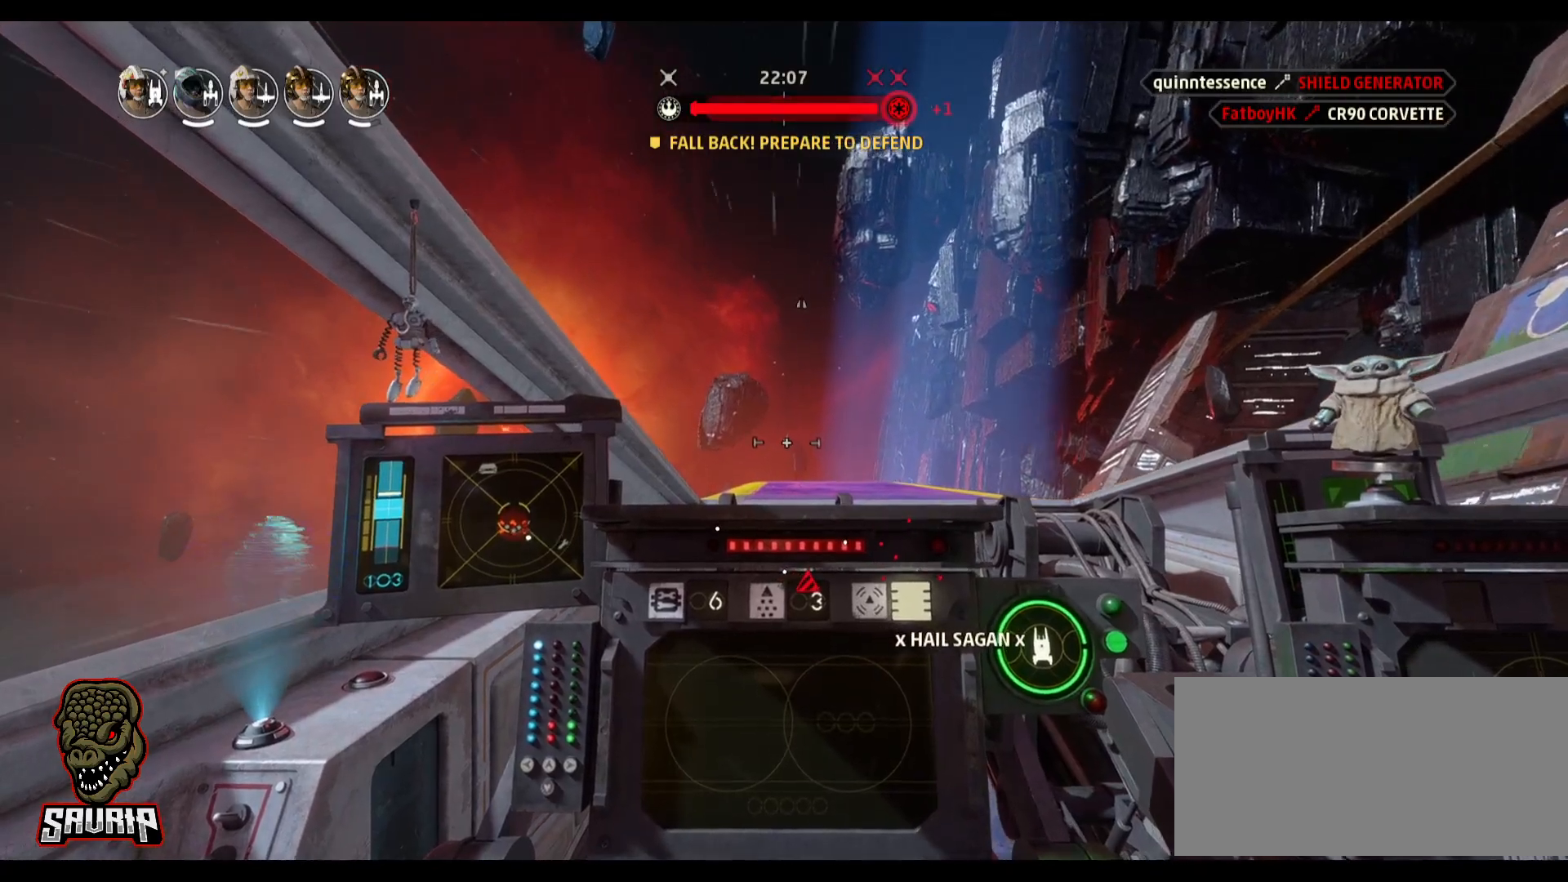
{"keys": ["space"], "mouse": [], "events": [[267, "s", "up"], [500, "space", "down"]]}
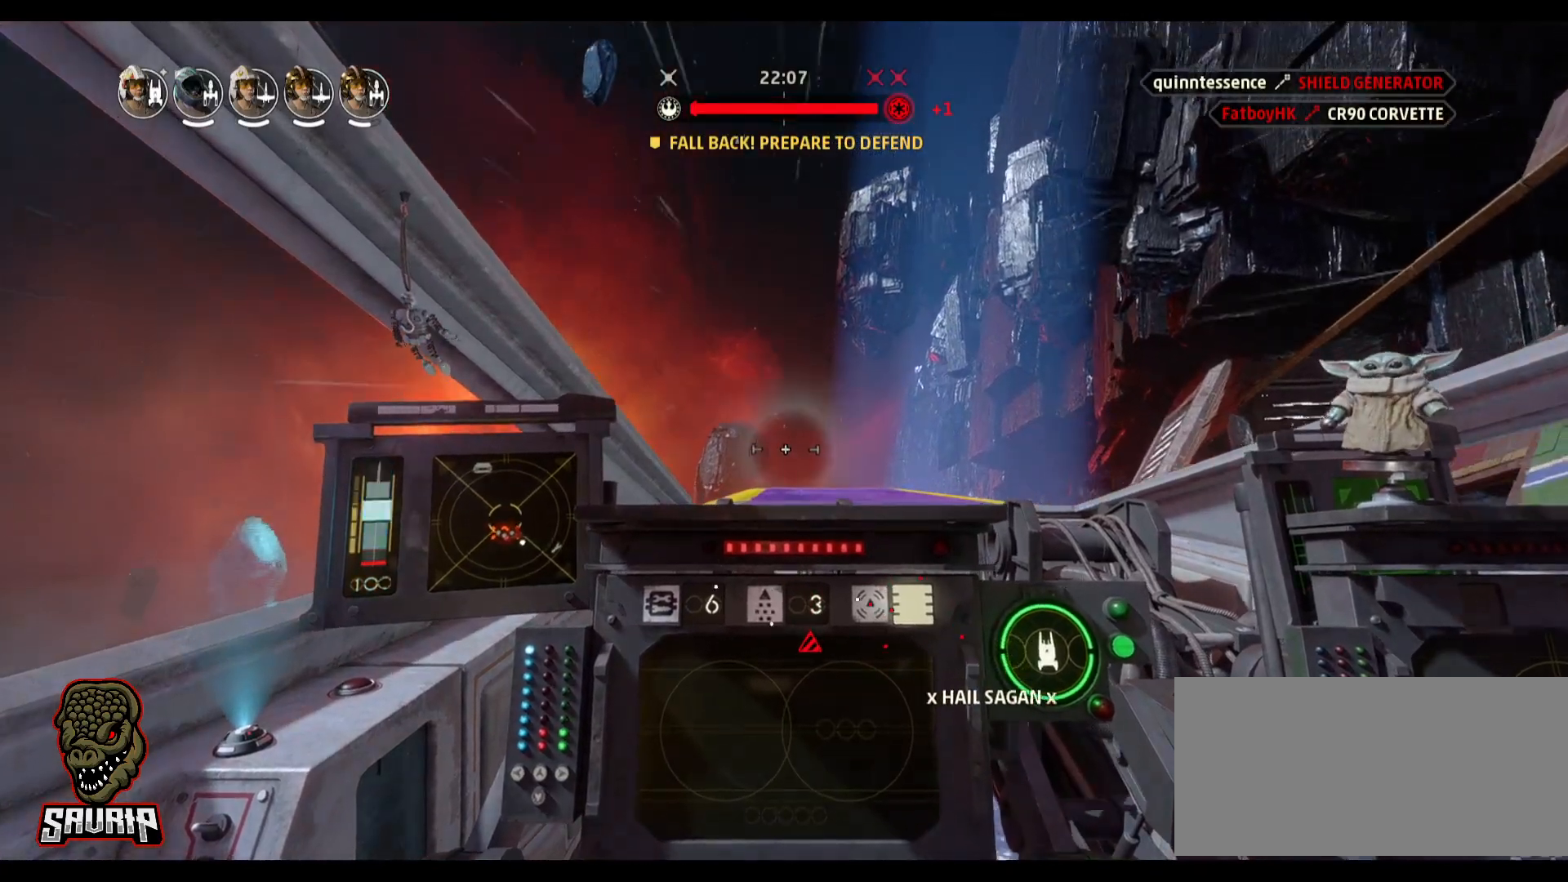
{"keys": [], "mouse": [], "events": [[183, "space", "up"]]}
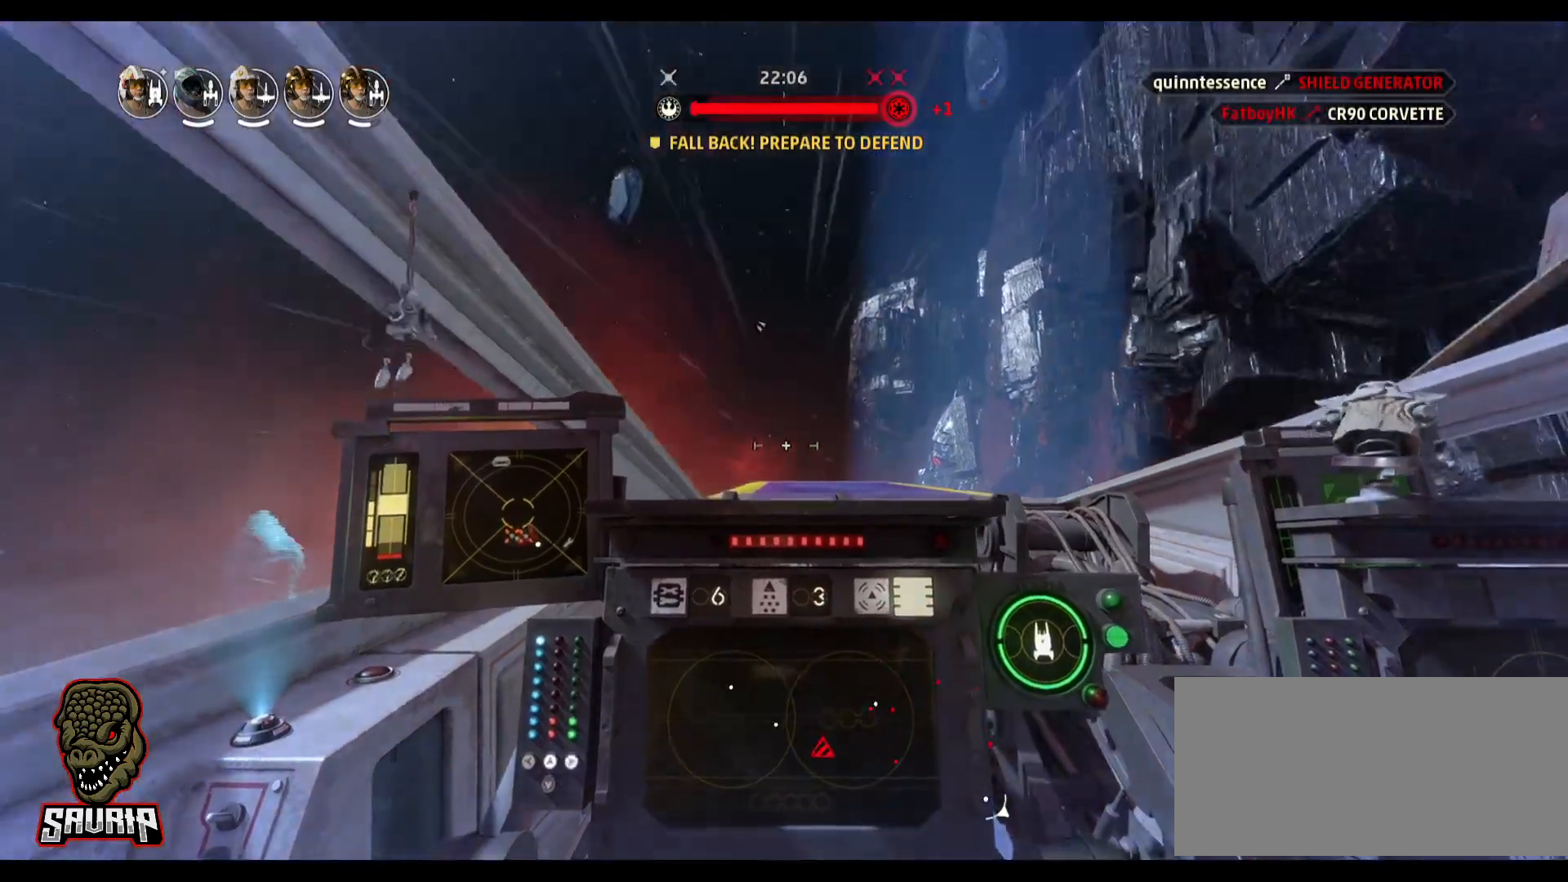
{"keys": [], "mouse": [], "events": []}
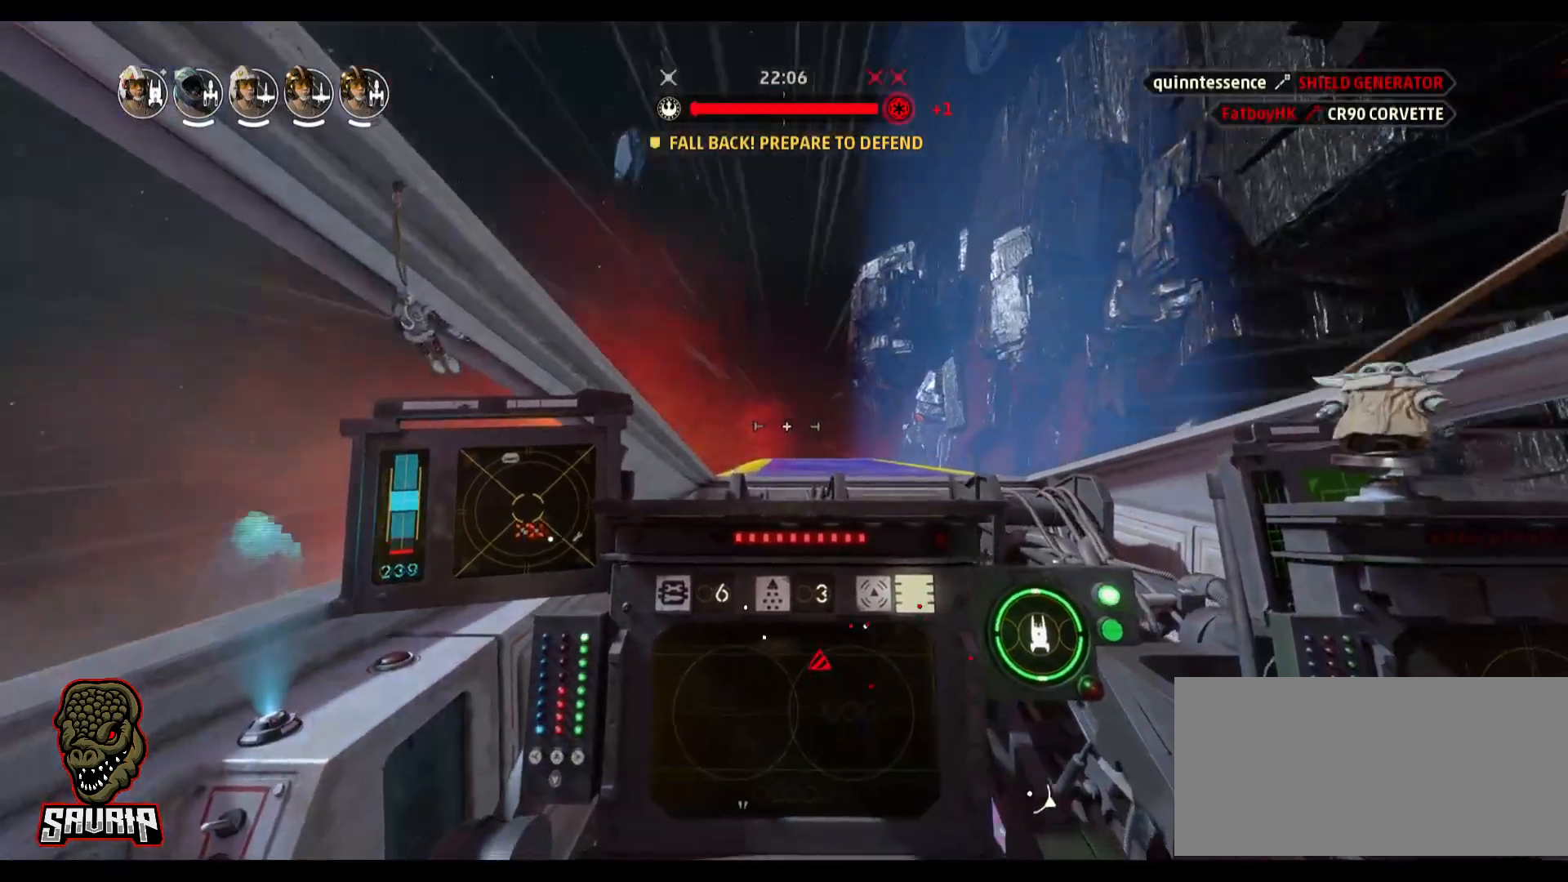
{"keys": ["alt"], "mouse": [], "events": [[417, "alt", "down"]]}
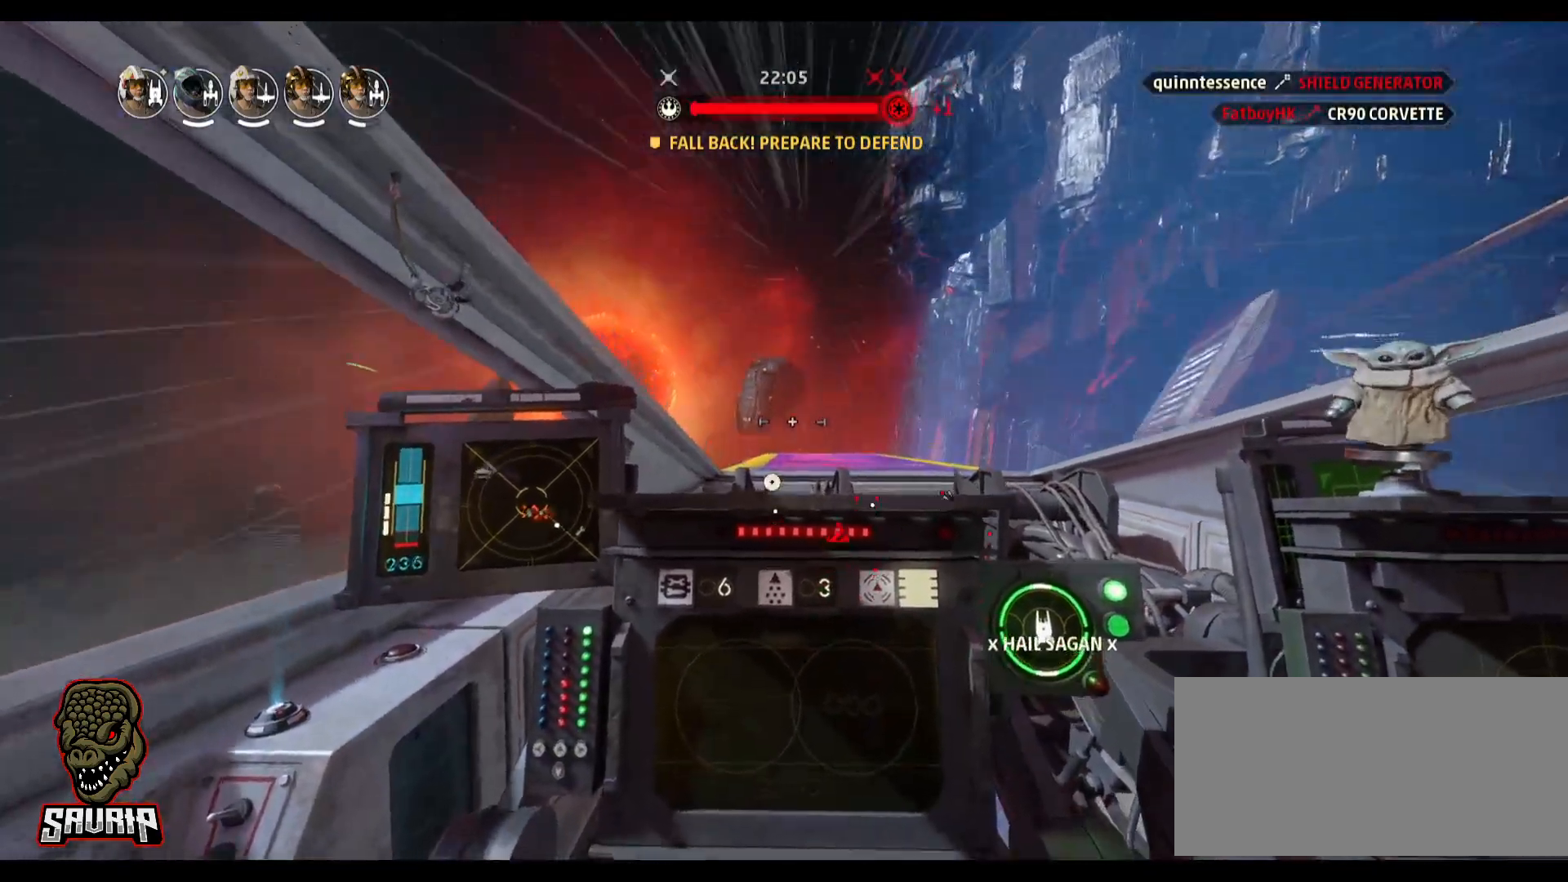
{"keys": ["alt"], "mouse": [], "events": []}
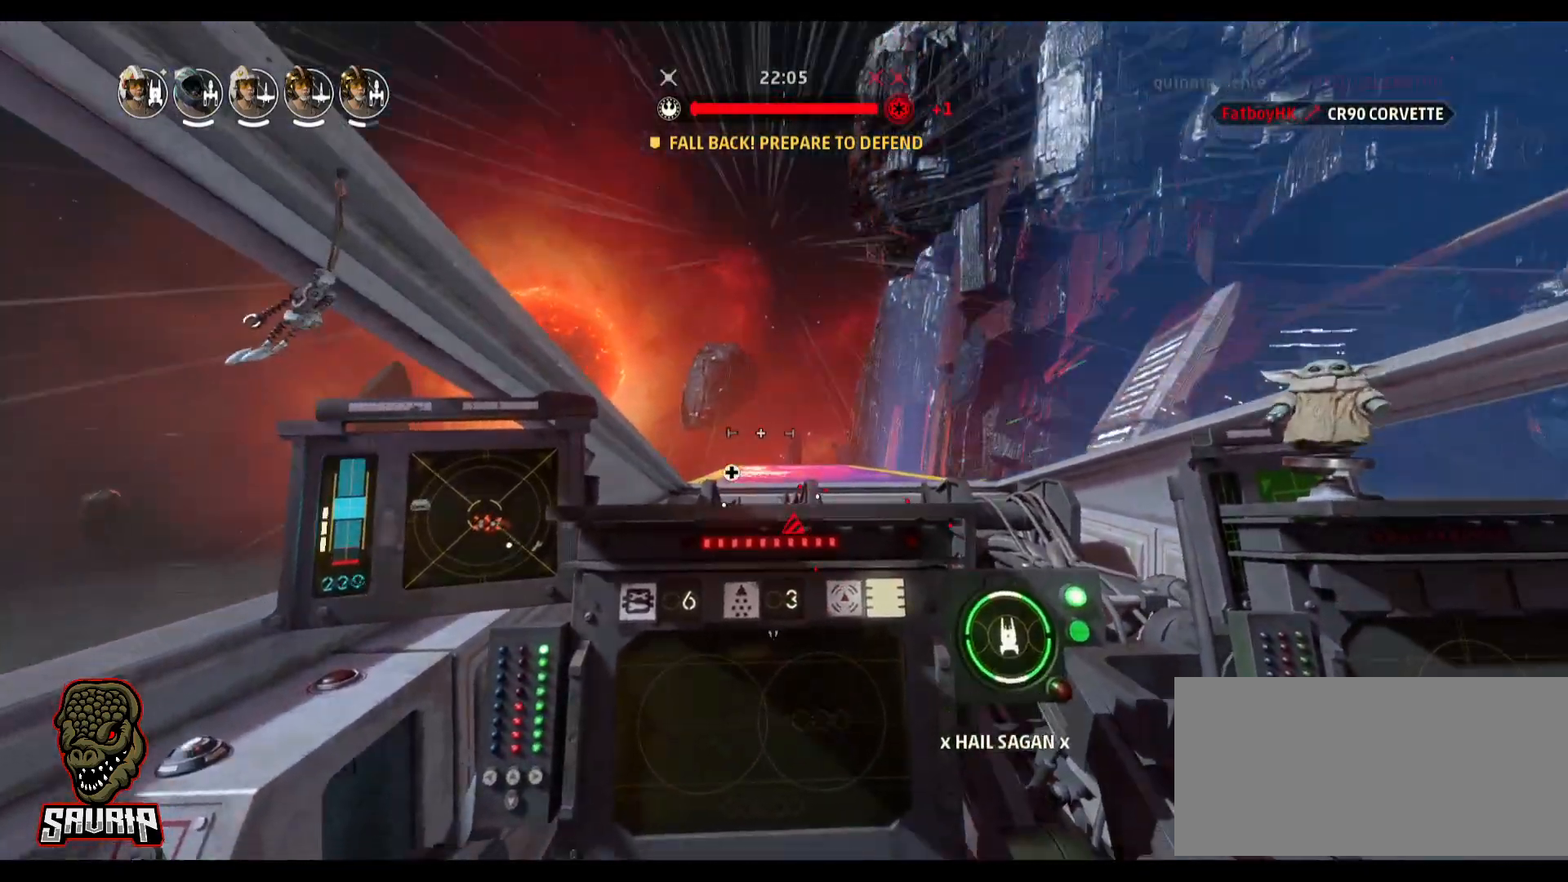
{"keys": ["alt"], "mouse": [], "events": []}
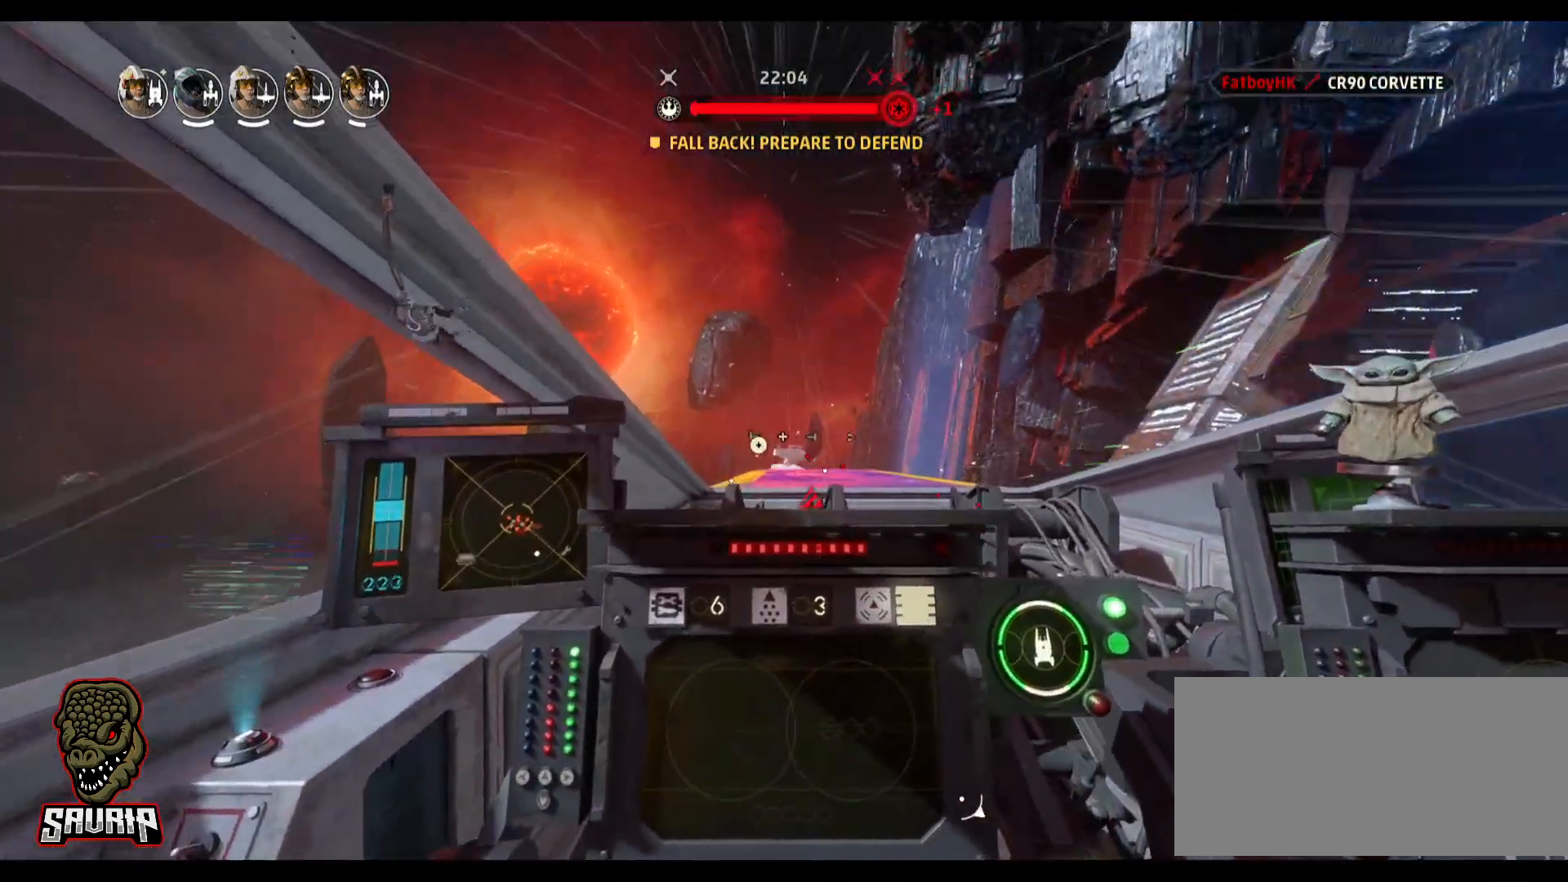
{"keys": [], "mouse": [], "events": [[33, "alt", "up"], [167, "r", "down"], [267, "r", "up"]]}
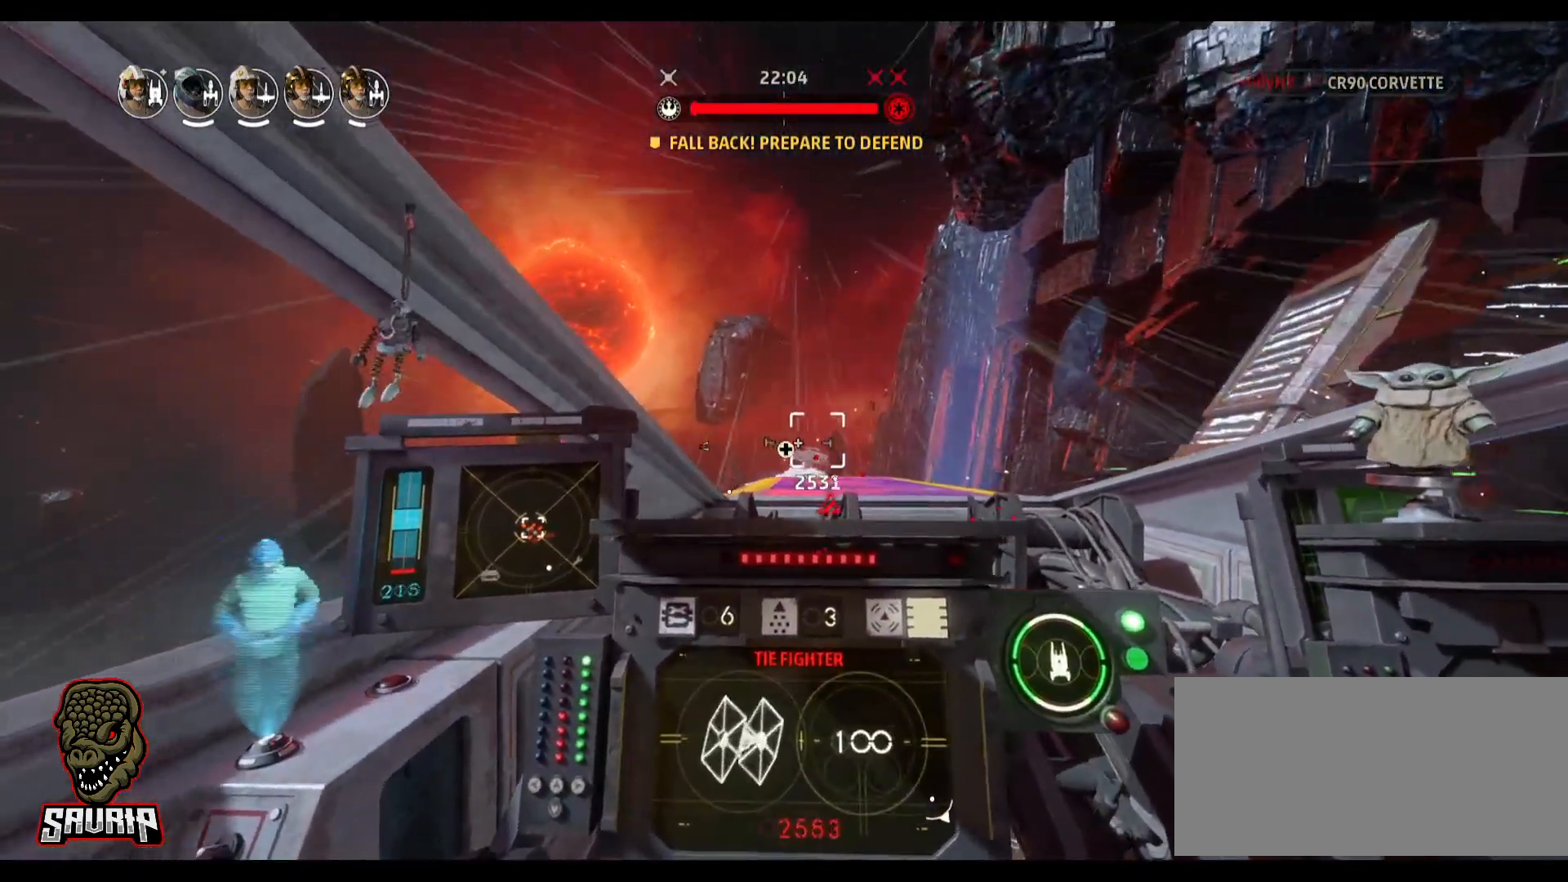
{"keys": [], "mouse": [], "events": [[50, "r", "down"], [150, "r", "up"]]}
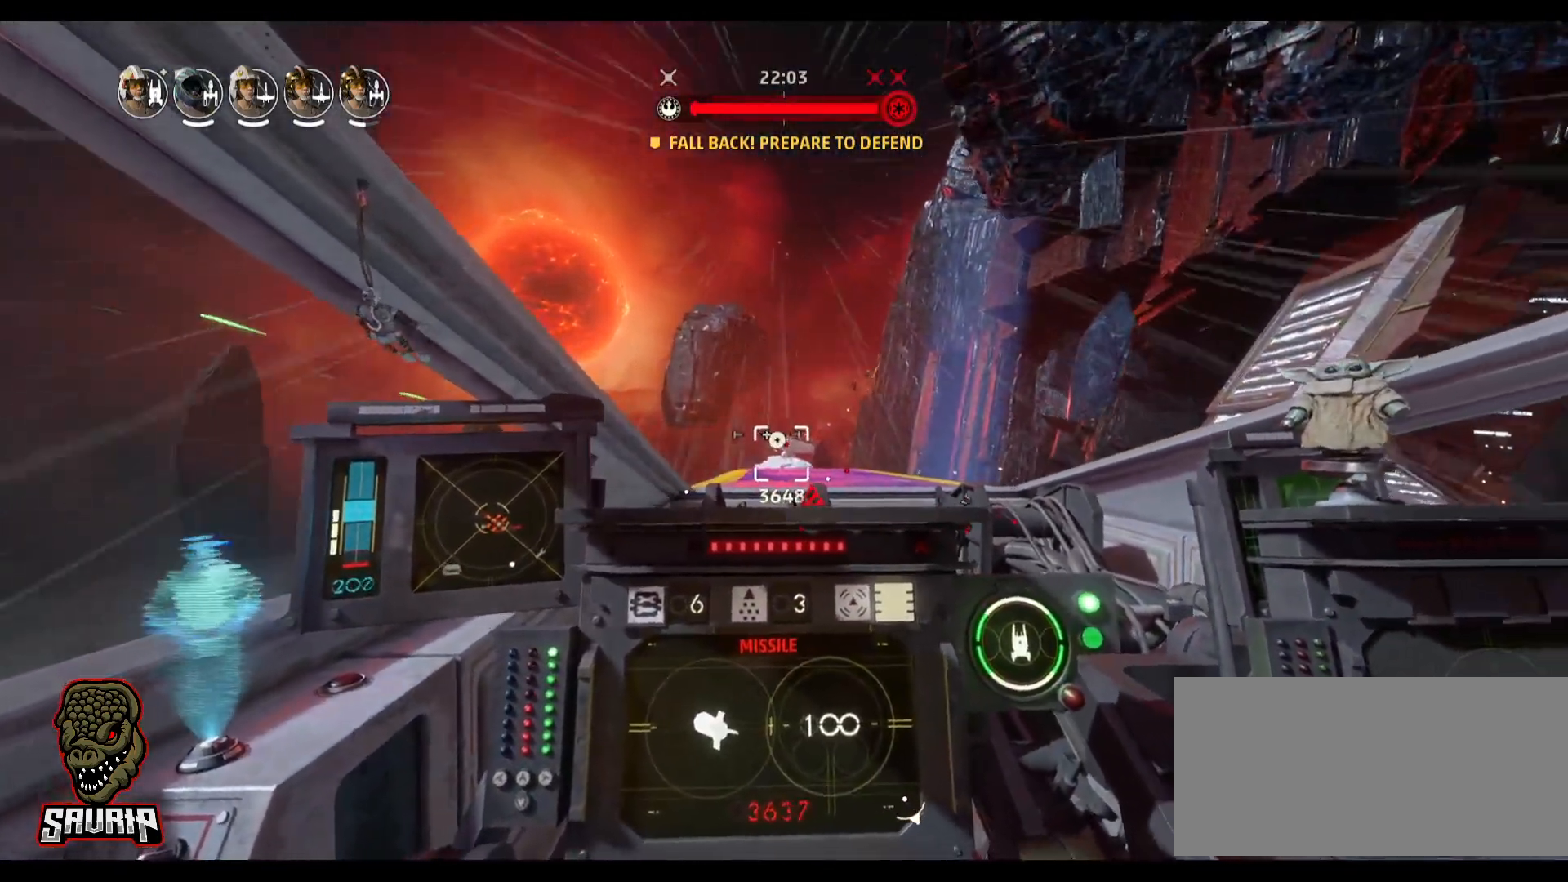
{"keys": [], "mouse": [], "events": []}
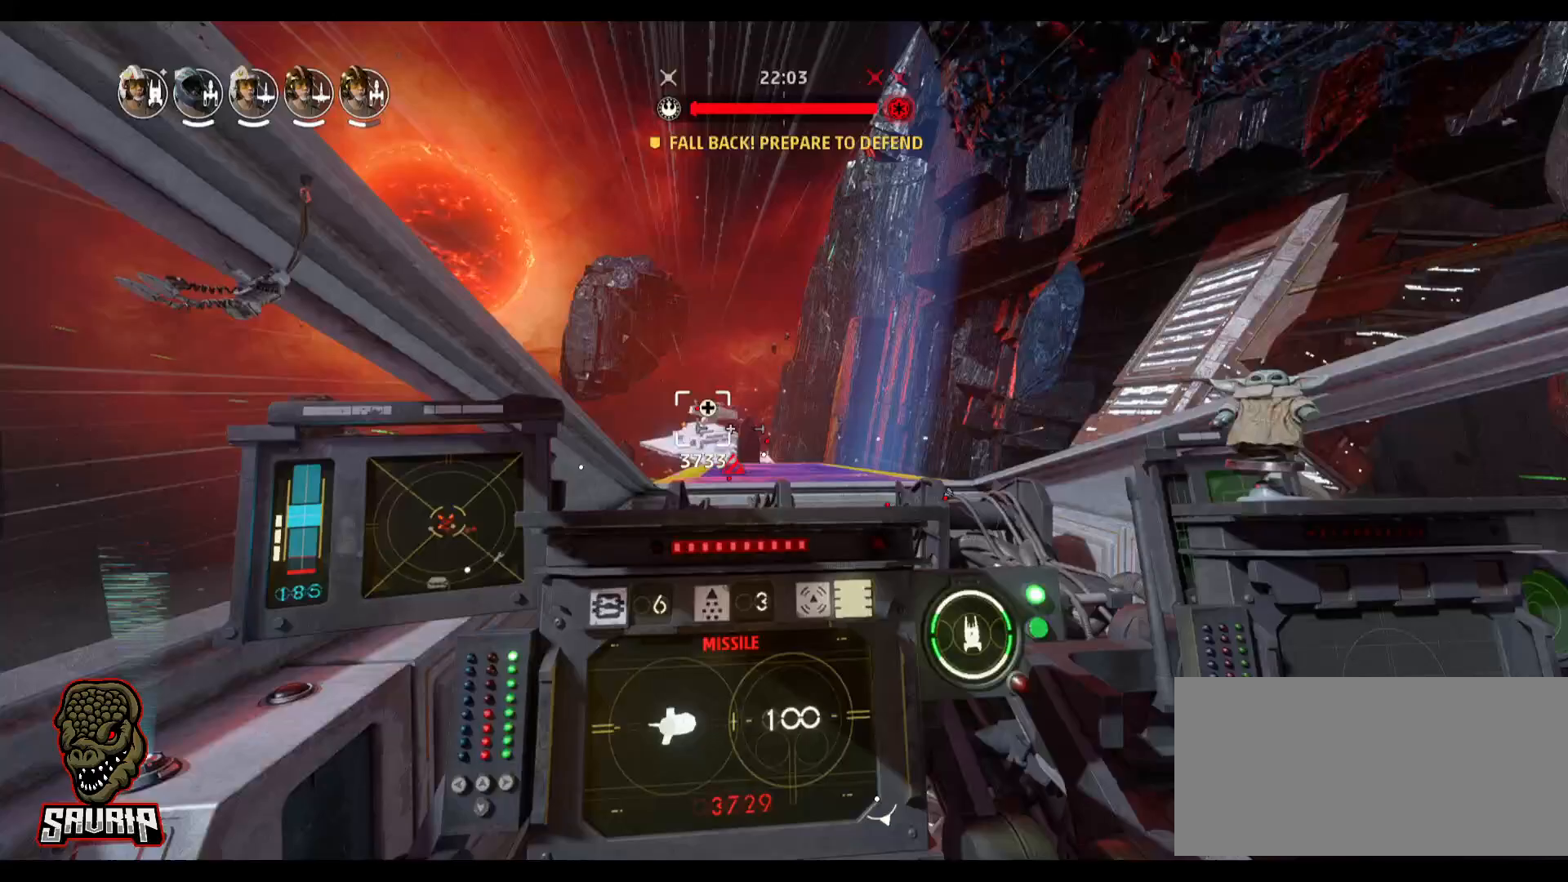
{"keys": ["alt"], "mouse": [], "events": [[500, "alt", "down"]]}